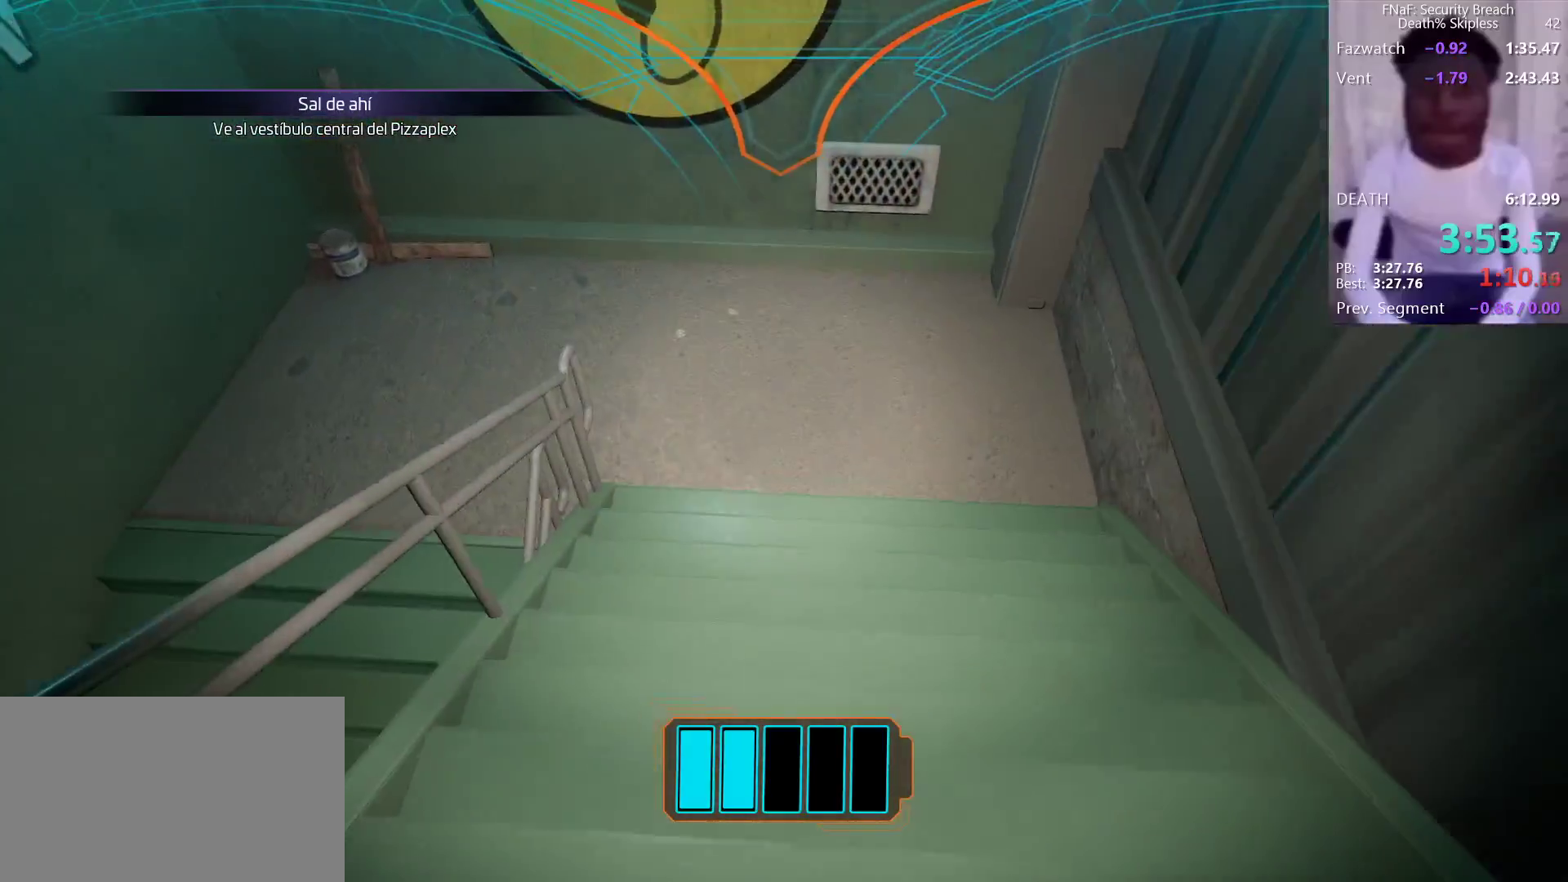
Gameplay with keyboard and mouse; each line is a JSON object with the keys and mouse buttons held at the frame after it. "events" lists presses ("down") and releases ("up") of "1", "2", "3", "4", "5", "a", "alt", "b", "c", "ctrl", "d", "e", "f", "g", "q", "r", "s", "shift", "space", "t", "tab", "tilde", "v", "w", "x", "z", "mouse_left", "mouse_wheel", "mouse_right", "mouse_mb4" and "mouse_mb5" between this image and that frame as [ms after this image, input, new state], when the widget could be followed in between. "mouse_left", "mouse_wheel", "mouse_right", "mouse_mb4", "mouse_mb5" = the "left", "wheel", "right", "mb4", "mb5" buttons of the "mouse" list. No other keys are recorded. "wheel" means that the mouse wheel is clicked or scrolled. Mouse movement is not recorded.
{"keys": ["w"], "mouse": [], "events": []}
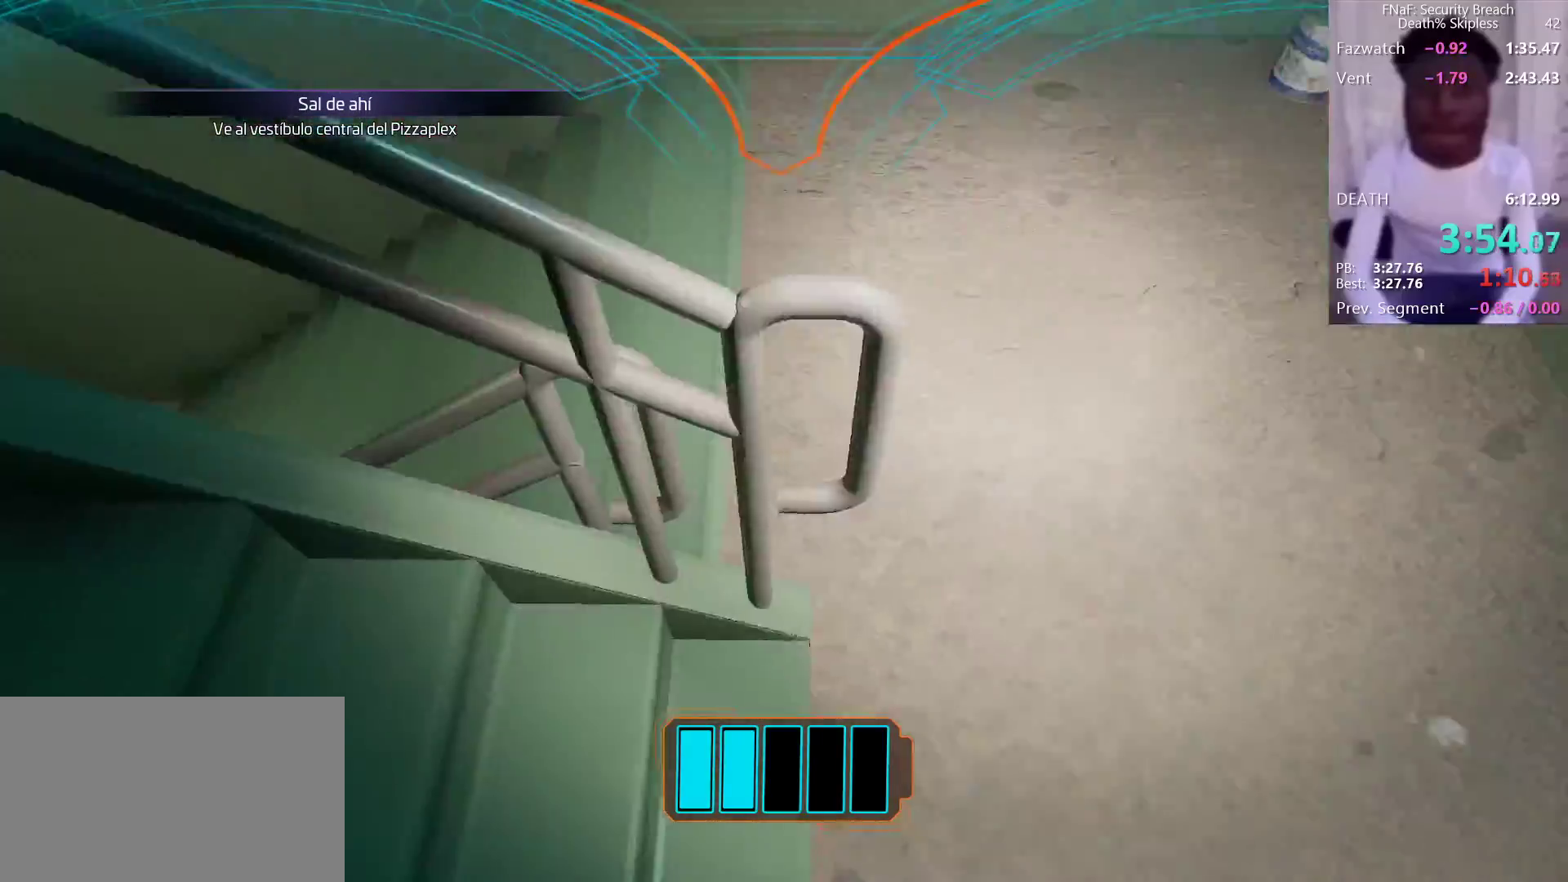
{"keys": ["d", "w"], "mouse": [], "events": [[300, "d", "down"]]}
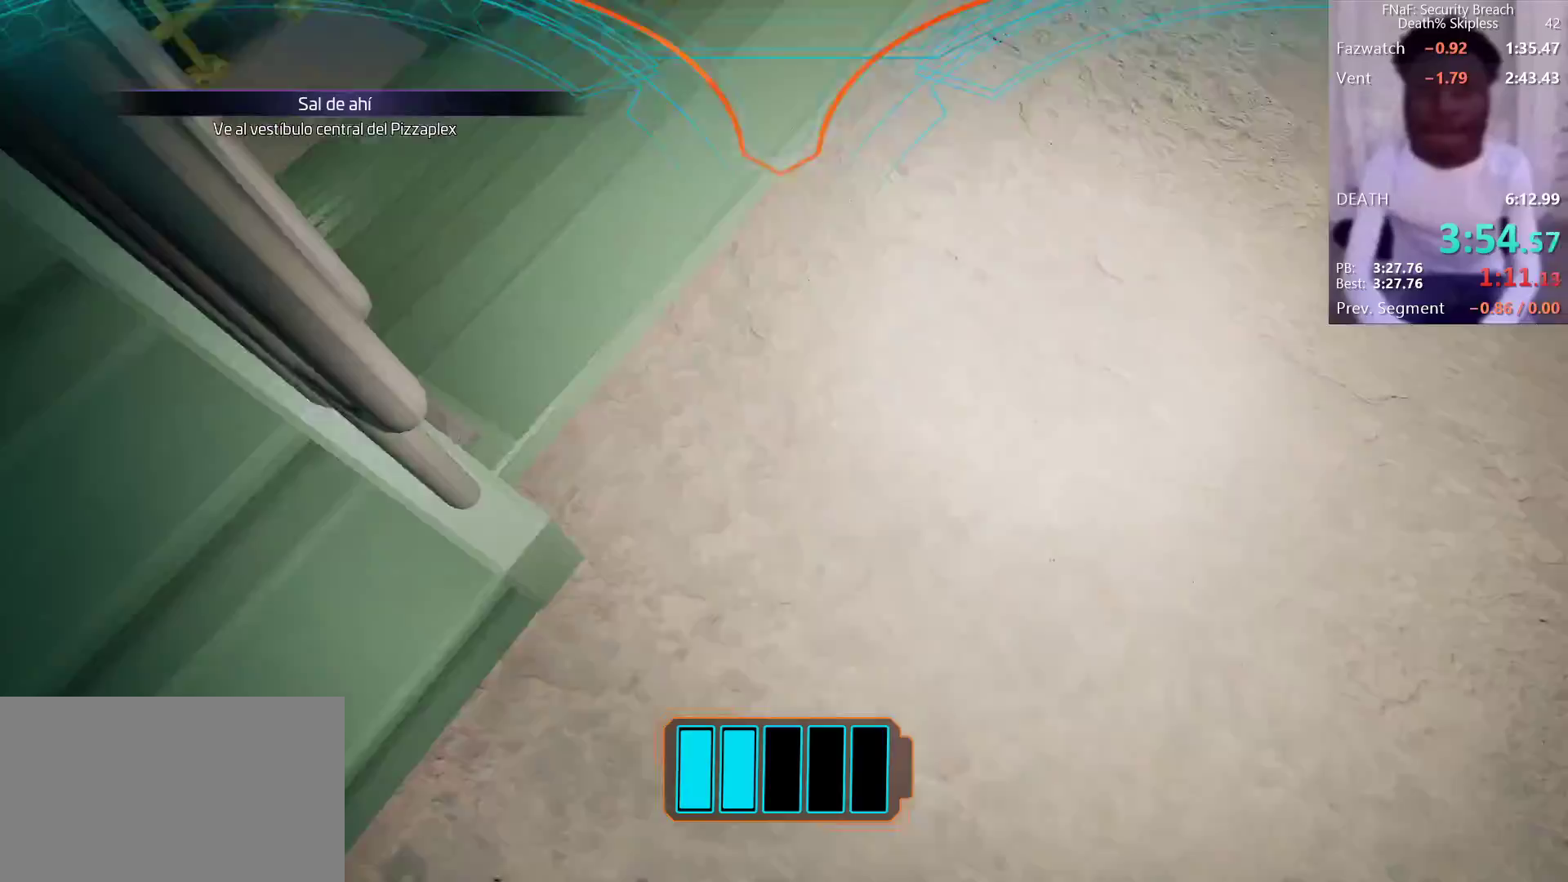
{"keys": ["w"], "mouse": [], "events": [[83, "d", "up"]]}
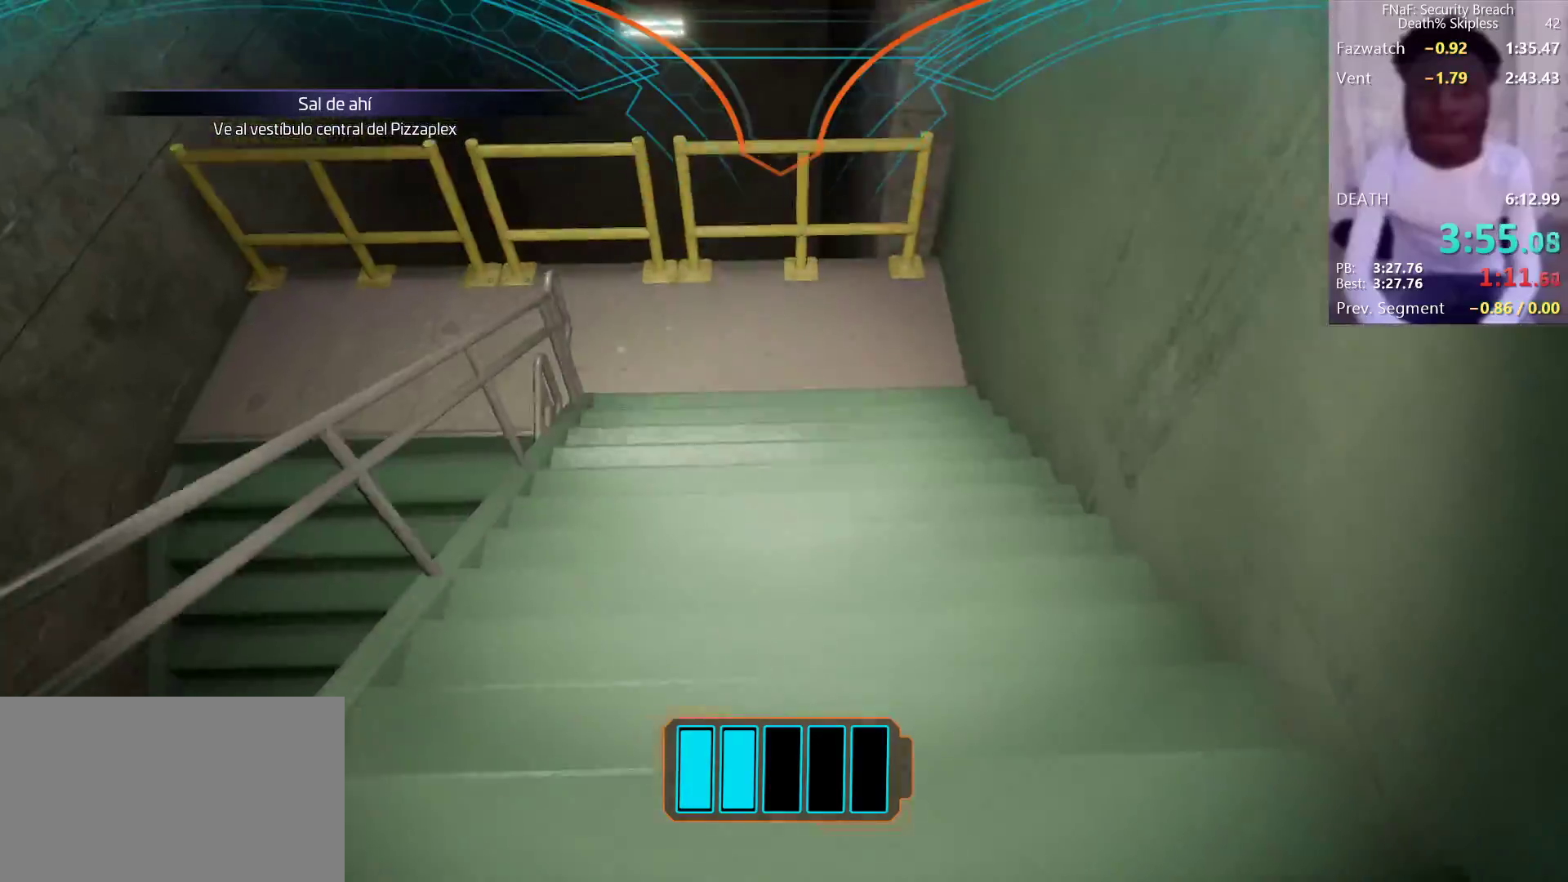
{"keys": ["w"], "mouse": [], "events": [[133, "a", "down"], [233, "a", "up"]]}
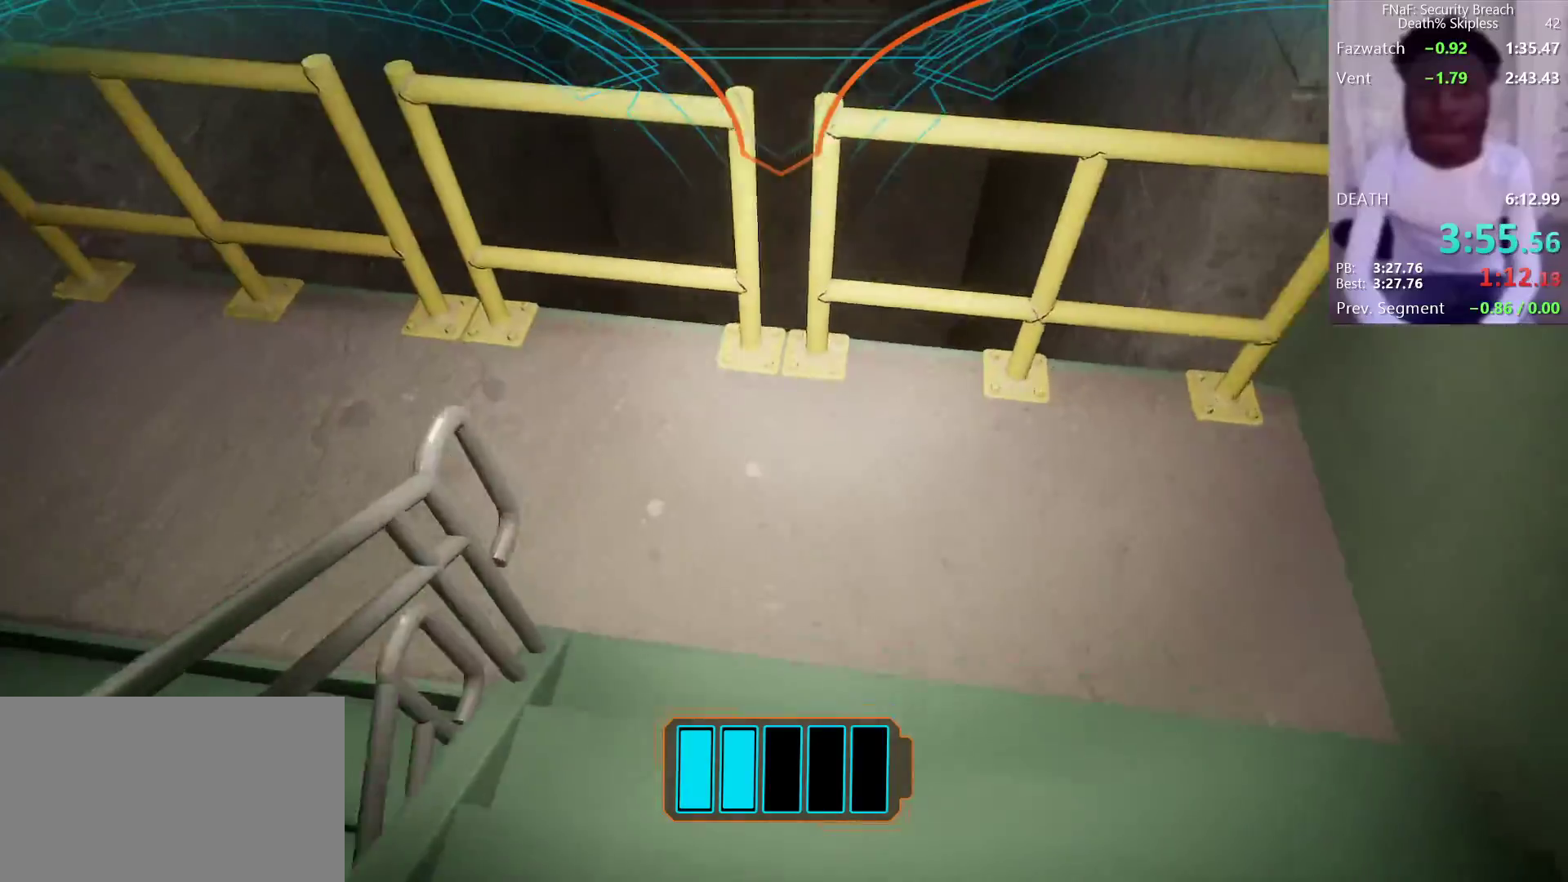
{"keys": ["w"], "mouse": [], "events": []}
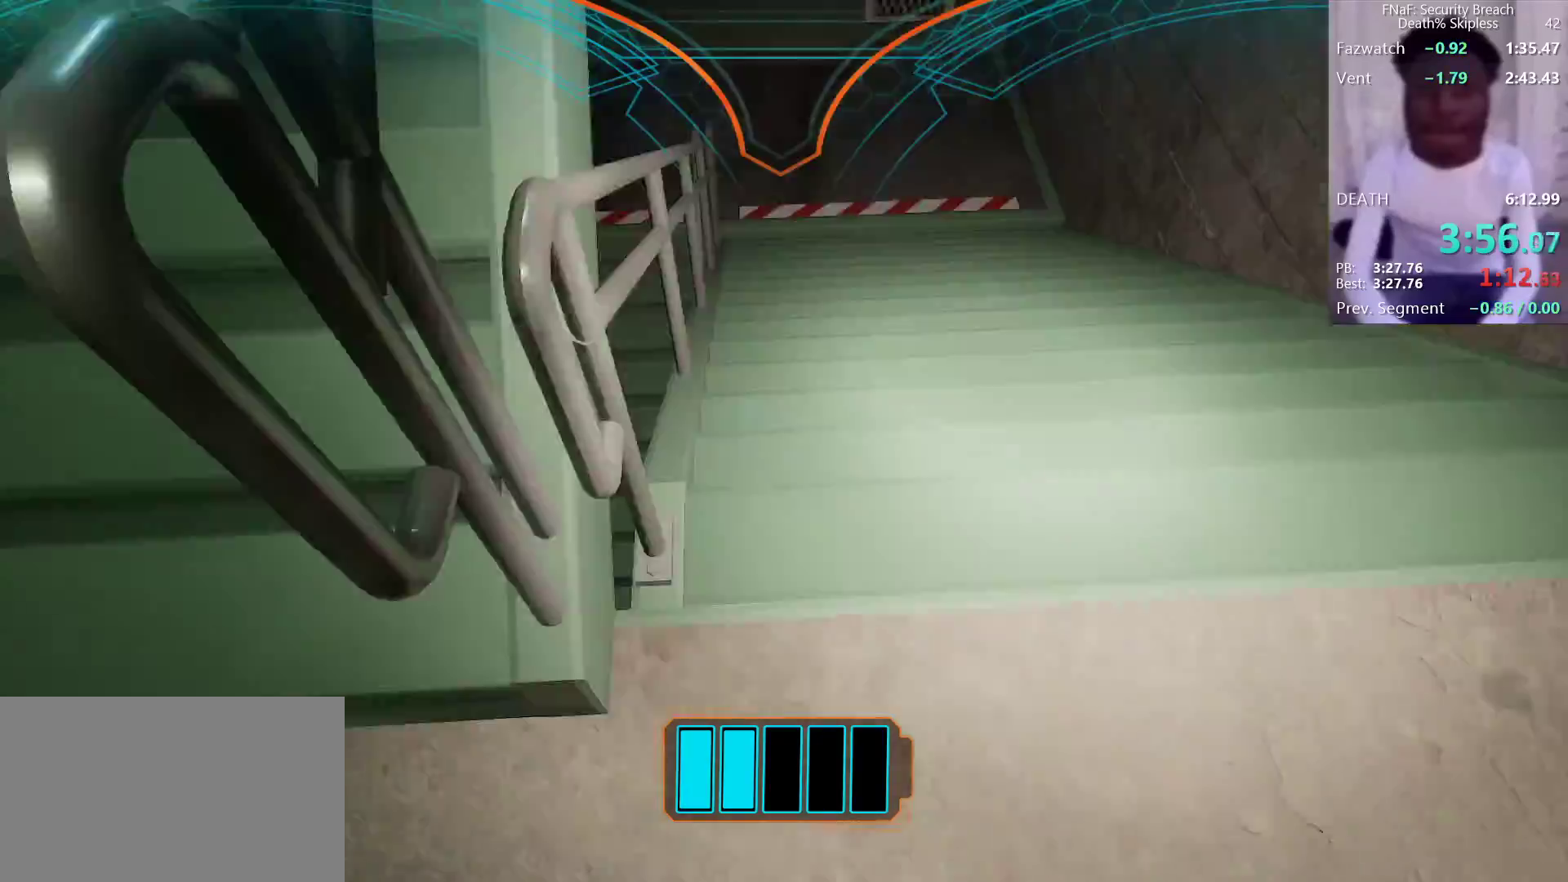
{"keys": ["w"], "mouse": [], "events": []}
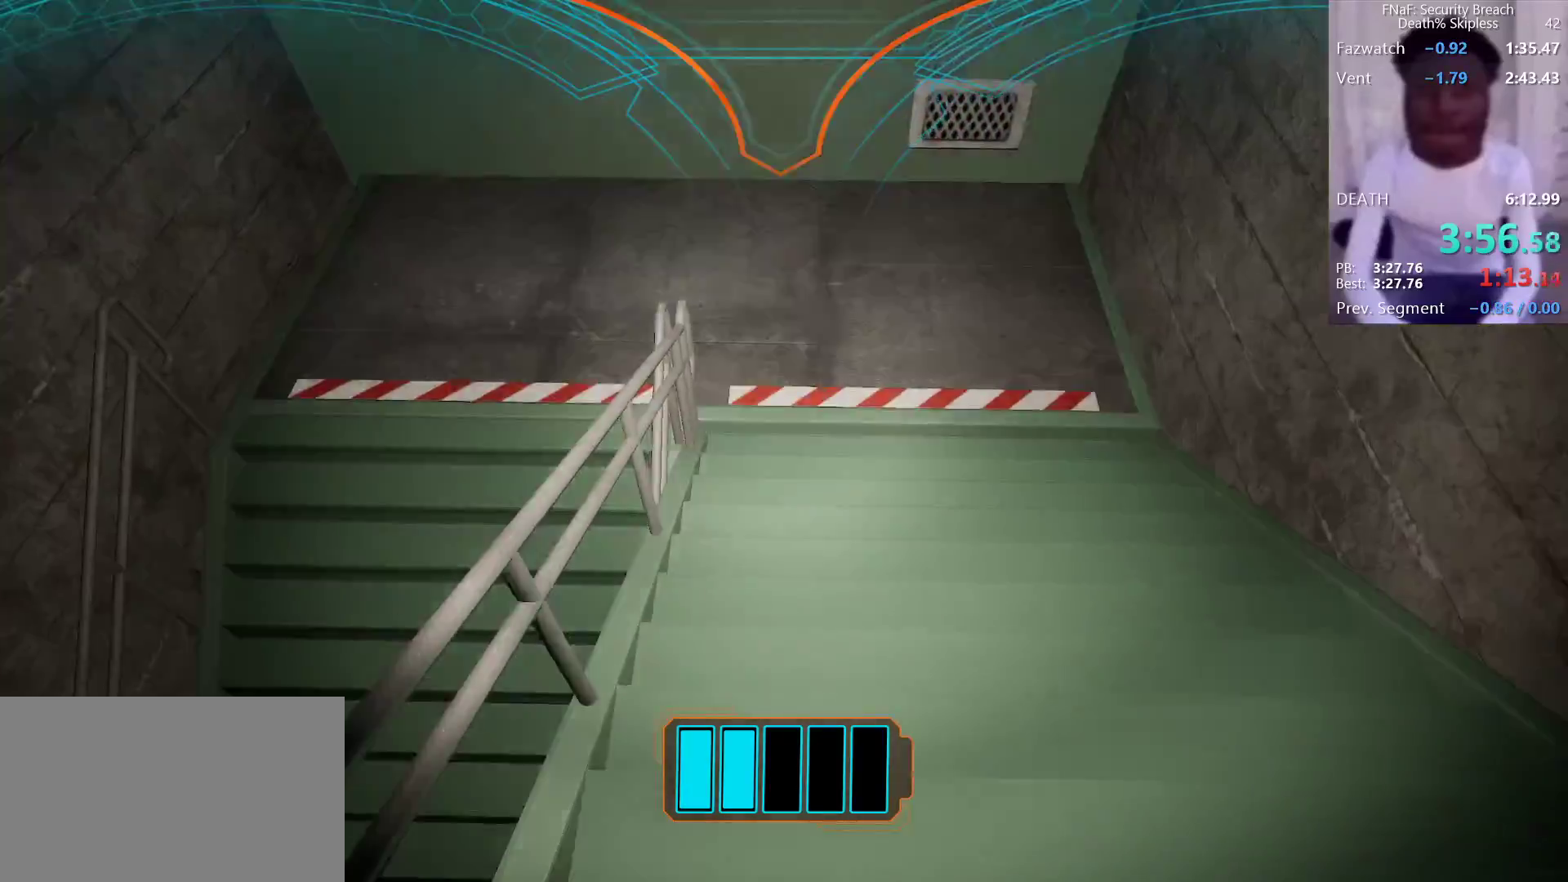
{"keys": ["w"], "mouse": [], "events": []}
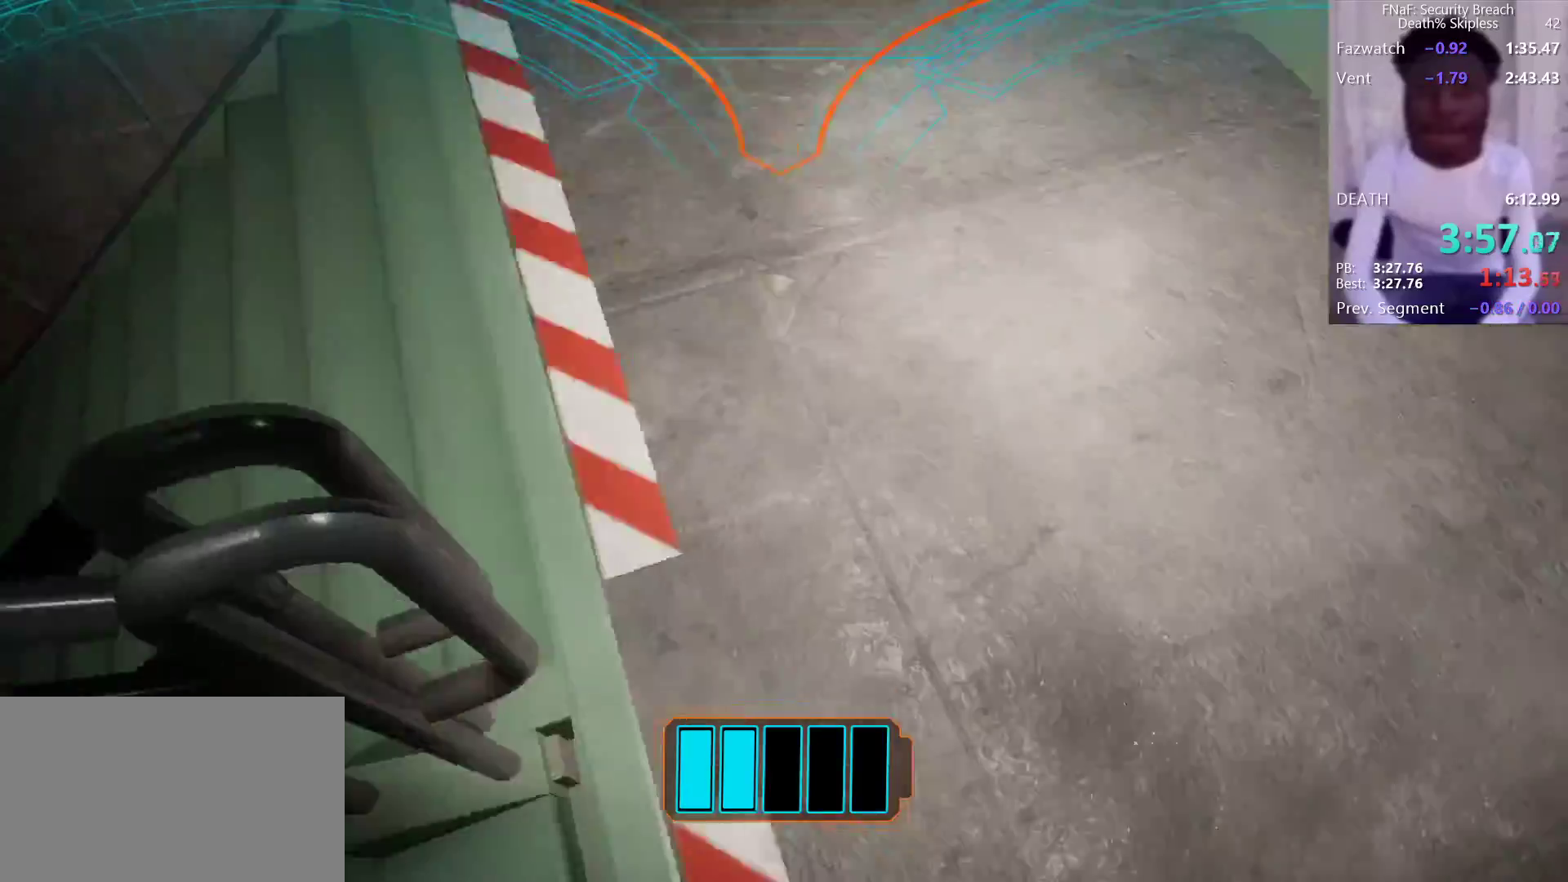
{"keys": ["w"], "mouse": [], "events": []}
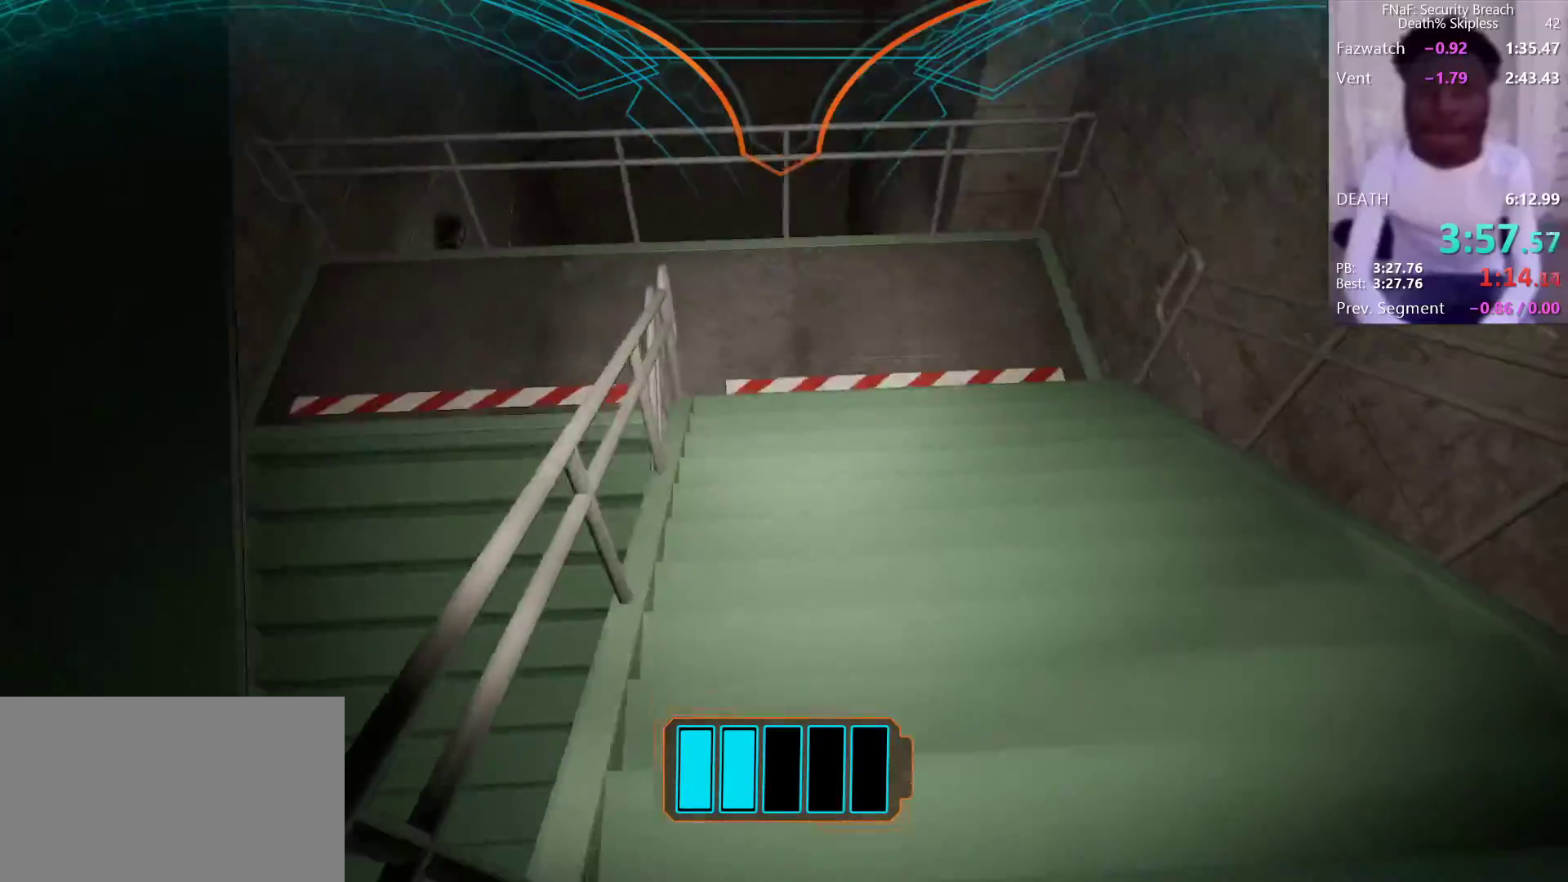
{"keys": ["w"], "mouse": [], "events": []}
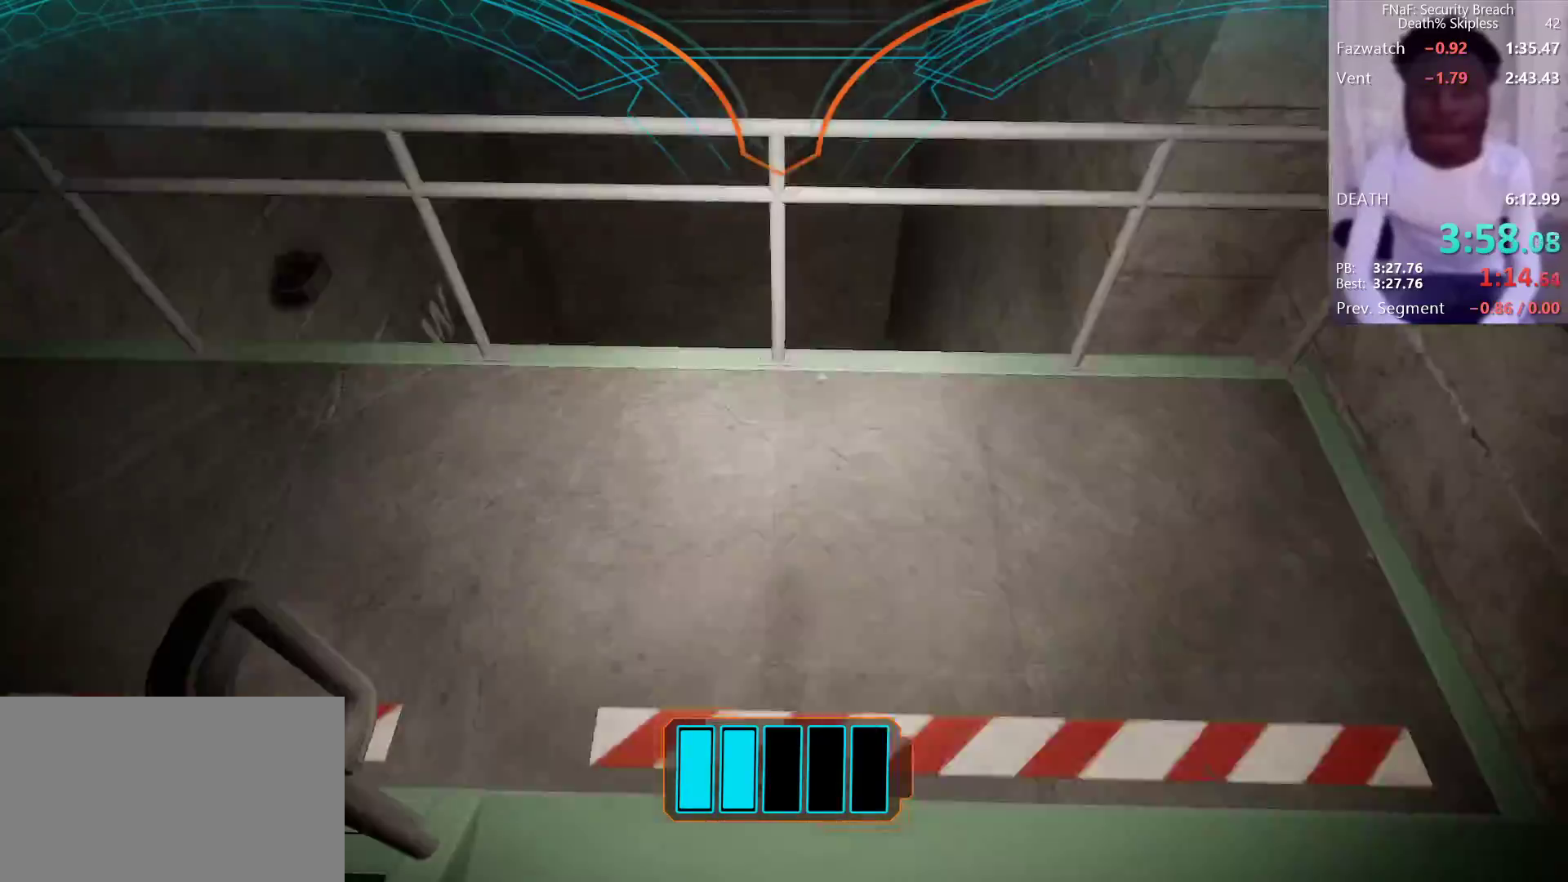
{"keys": ["w"], "mouse": [], "events": []}
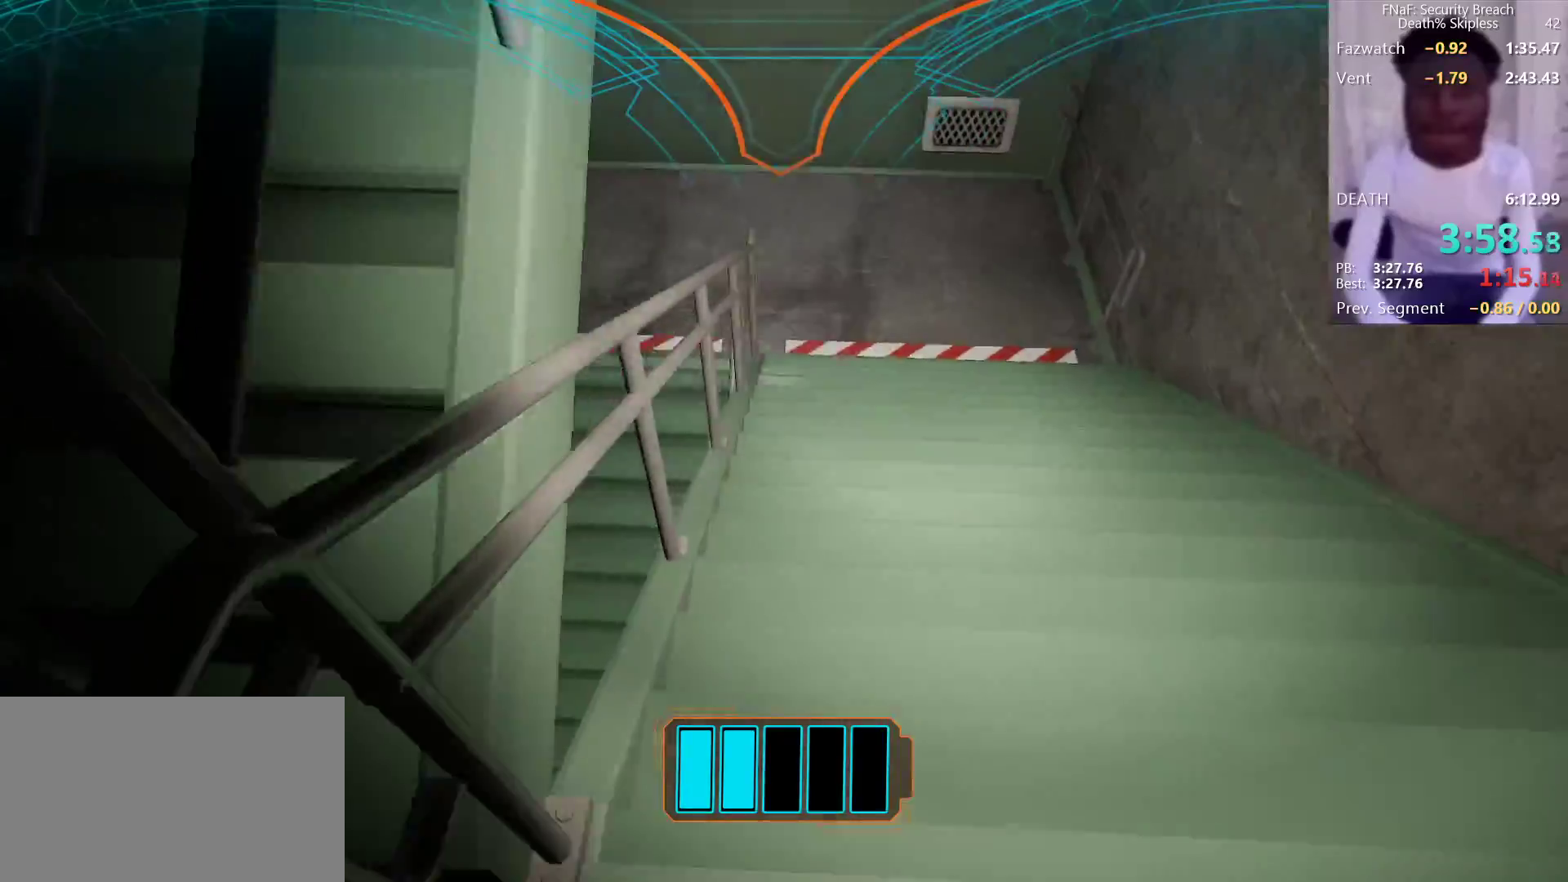
{"keys": ["w"], "mouse": [], "events": []}
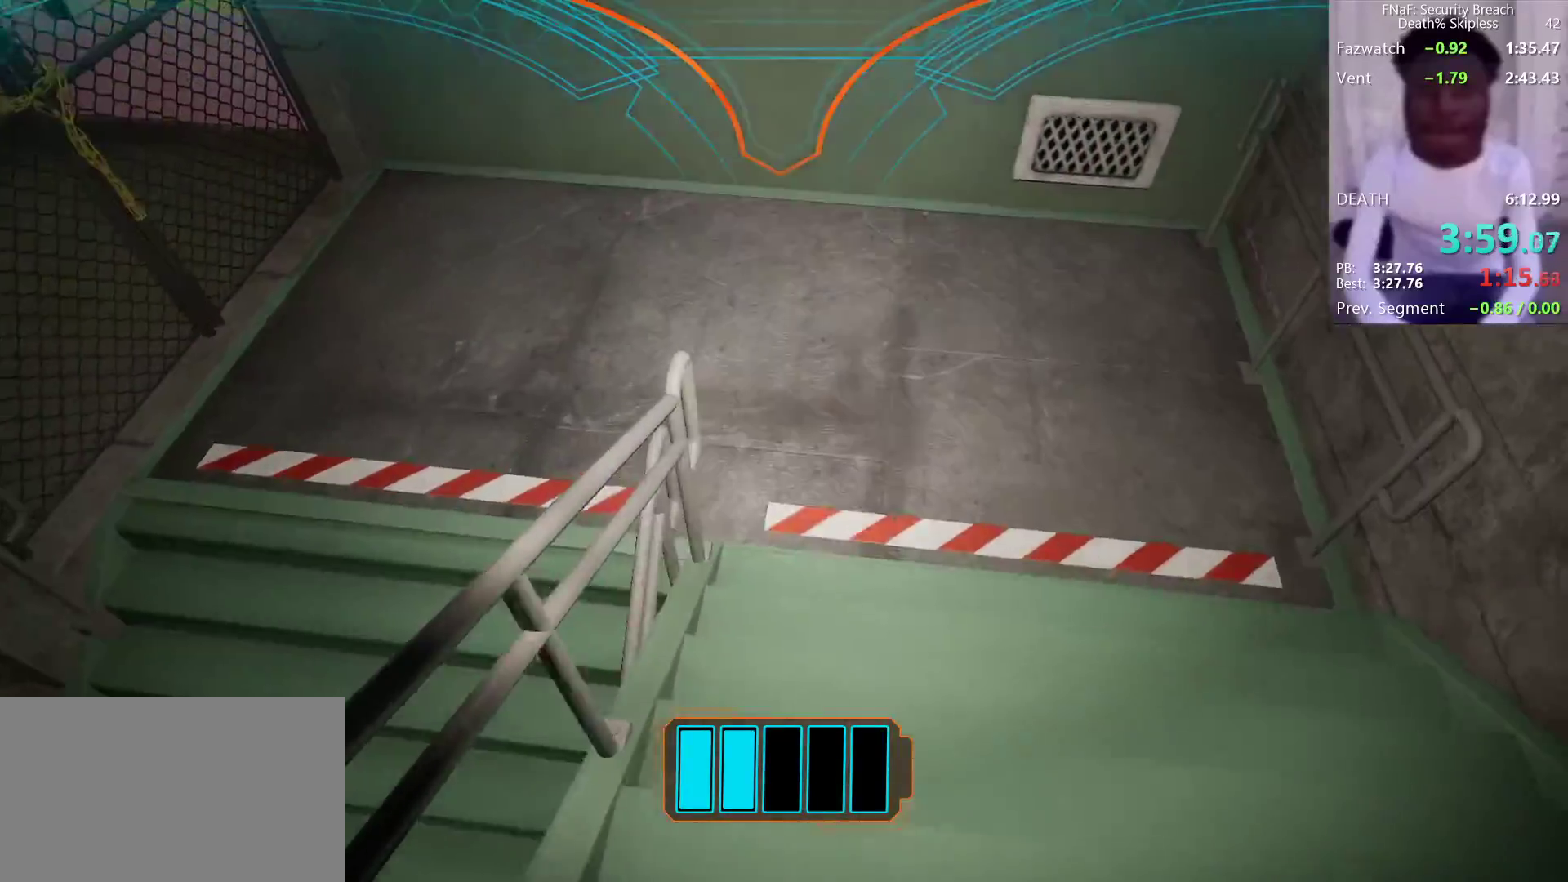
{"keys": ["w"], "mouse": [], "events": [[117, "d", "down"], [200, "d", "up"]]}
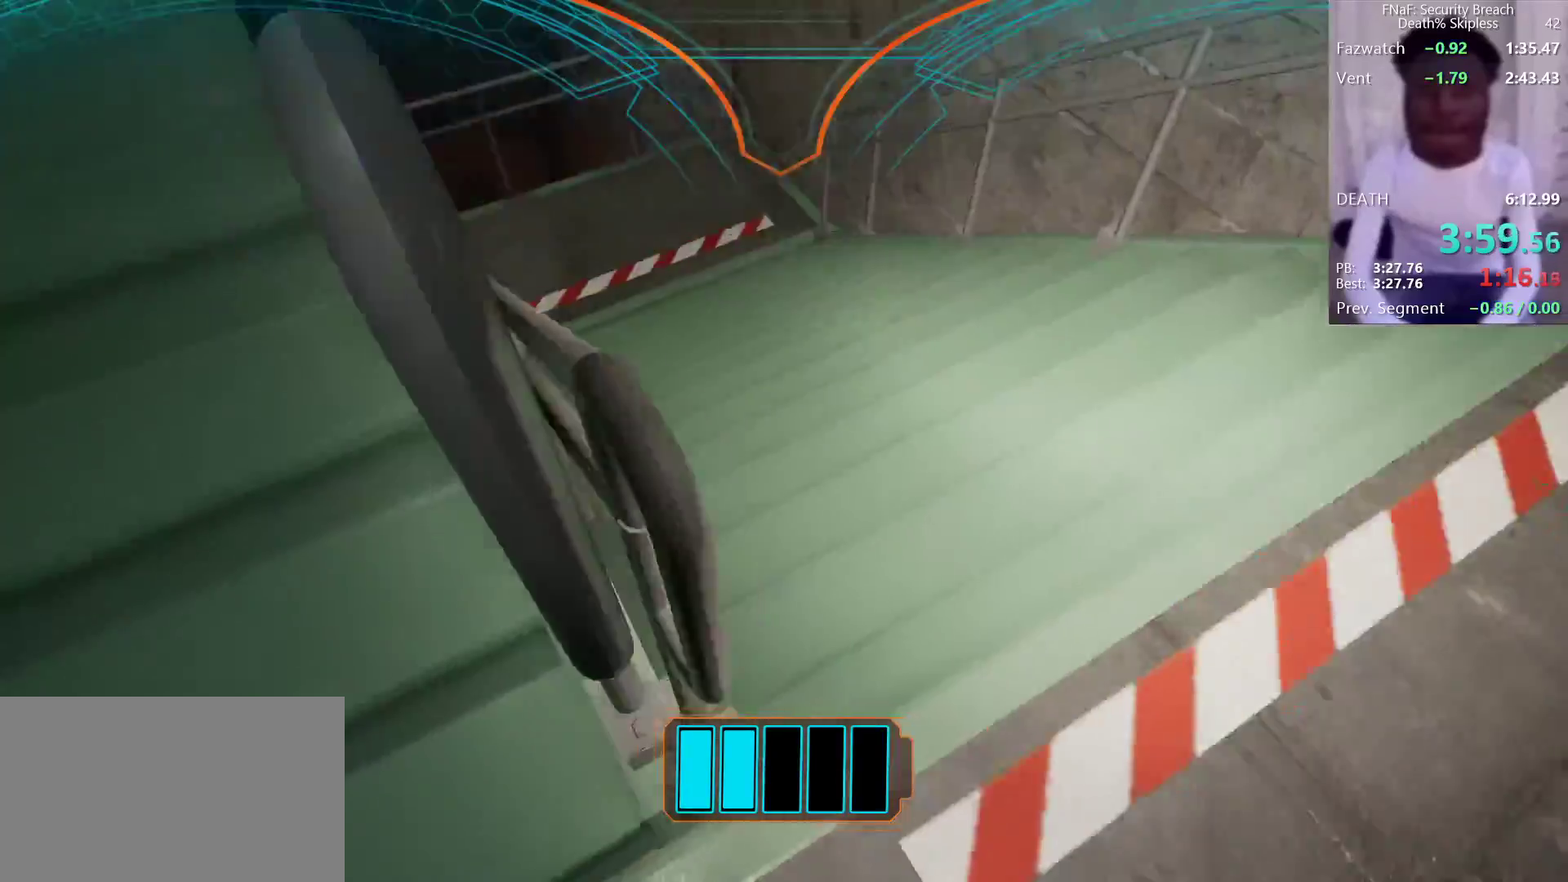
{"keys": ["w"], "mouse": [], "events": []}
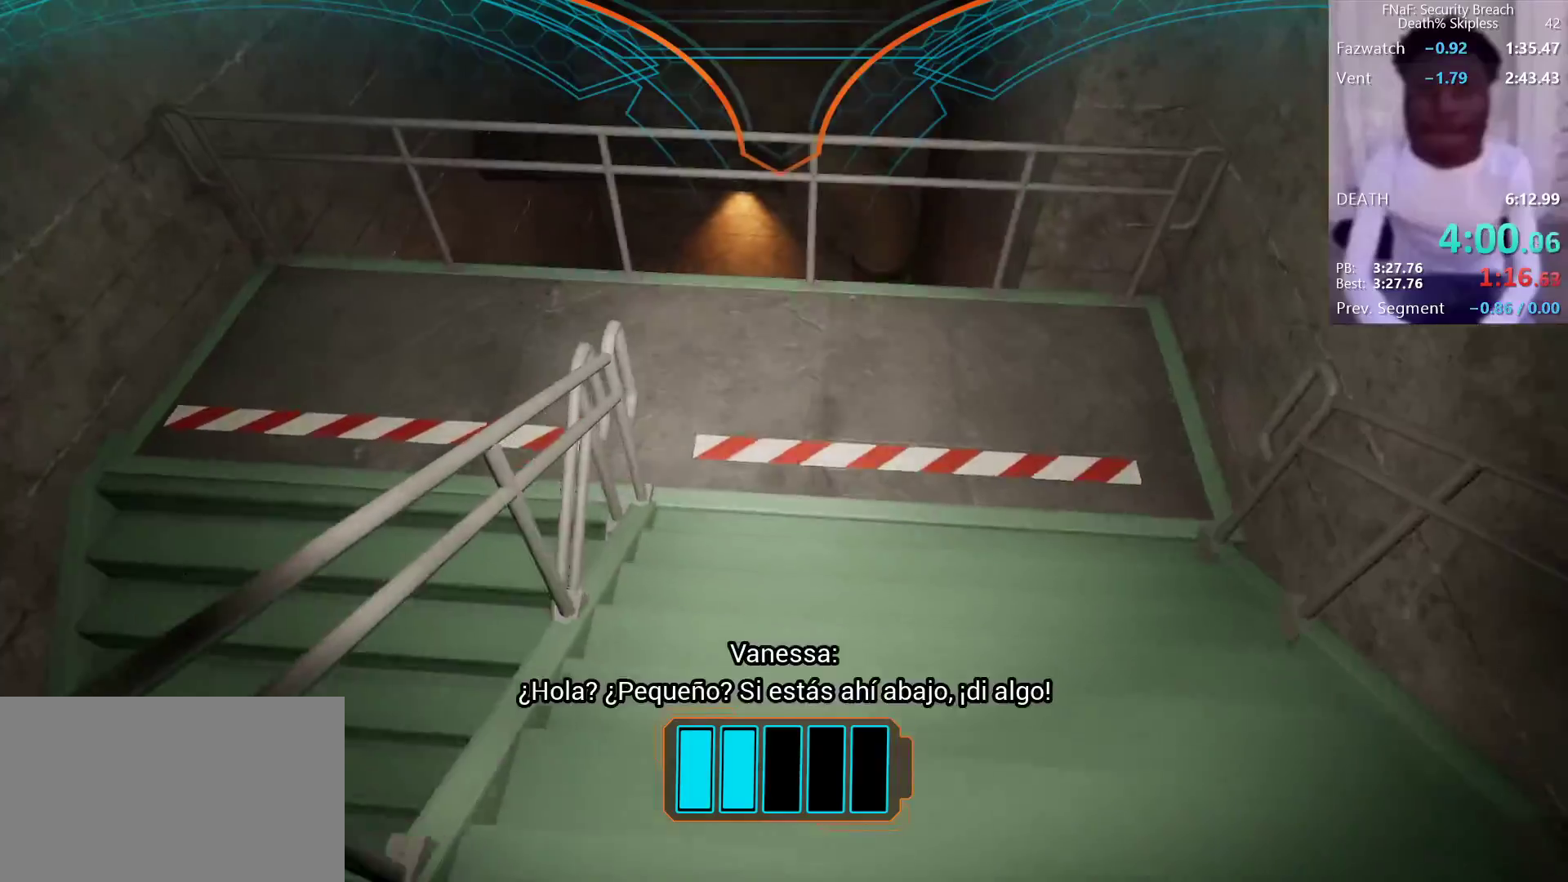
{"keys": ["w"], "mouse": [], "events": []}
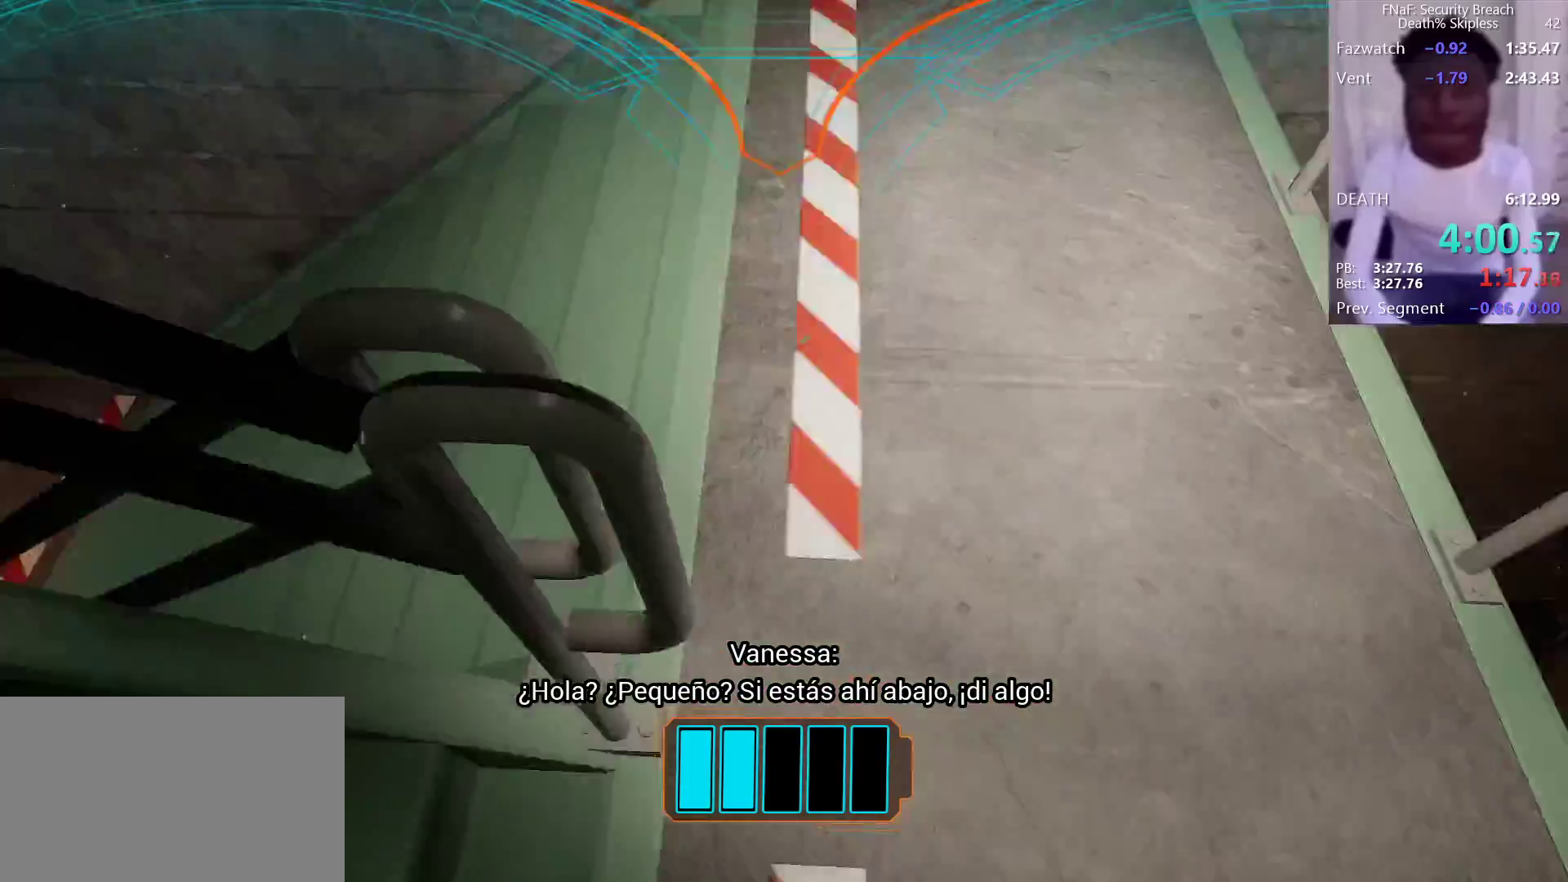
{"keys": ["w"], "mouse": [], "events": []}
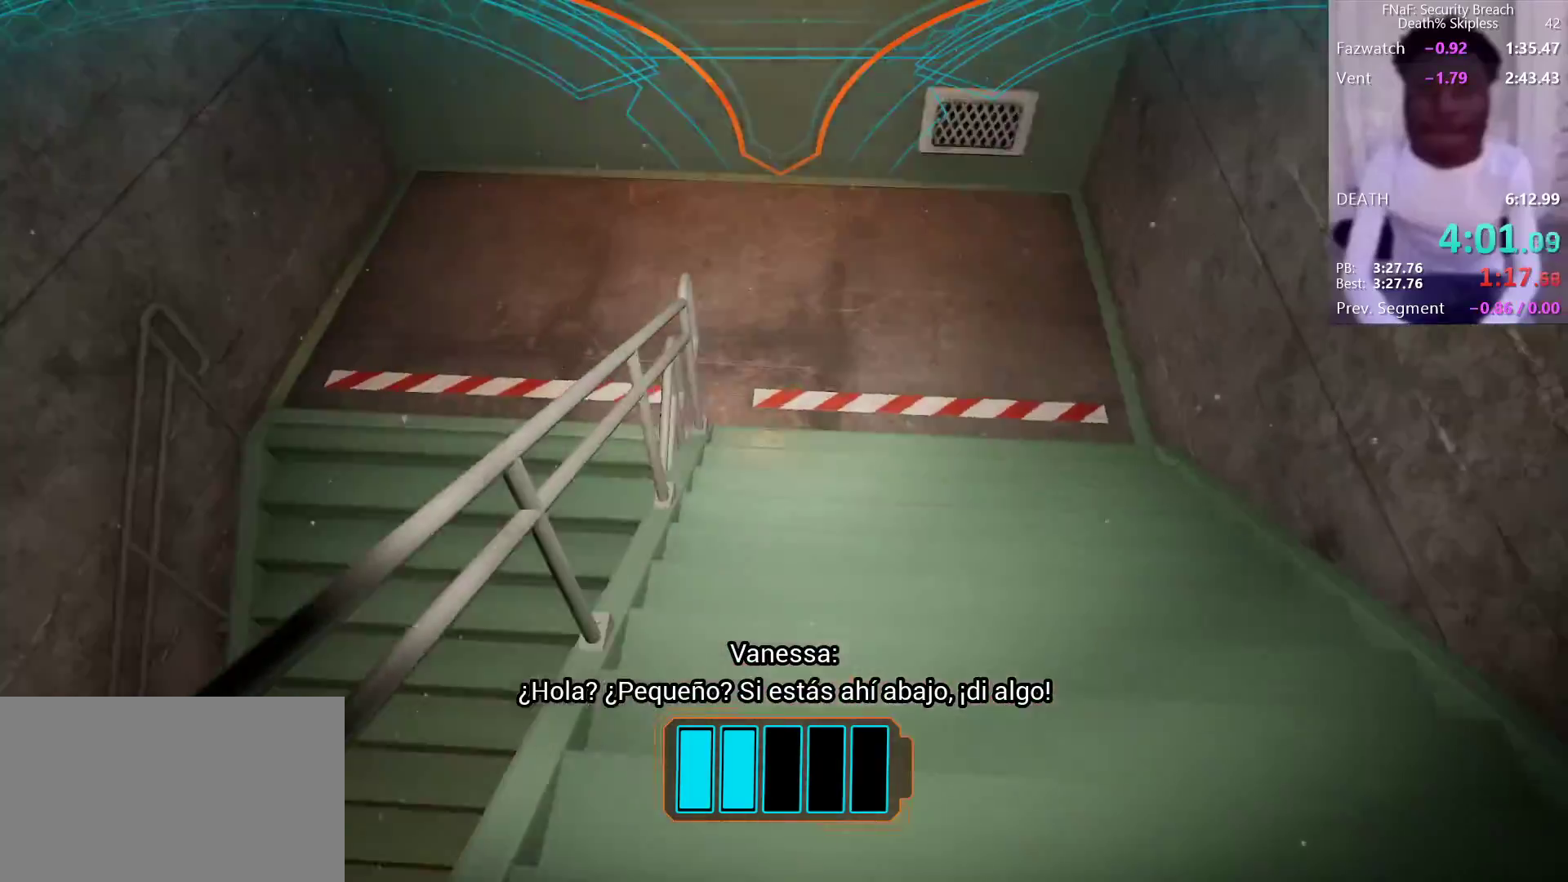
{"keys": ["w"], "mouse": [], "events": []}
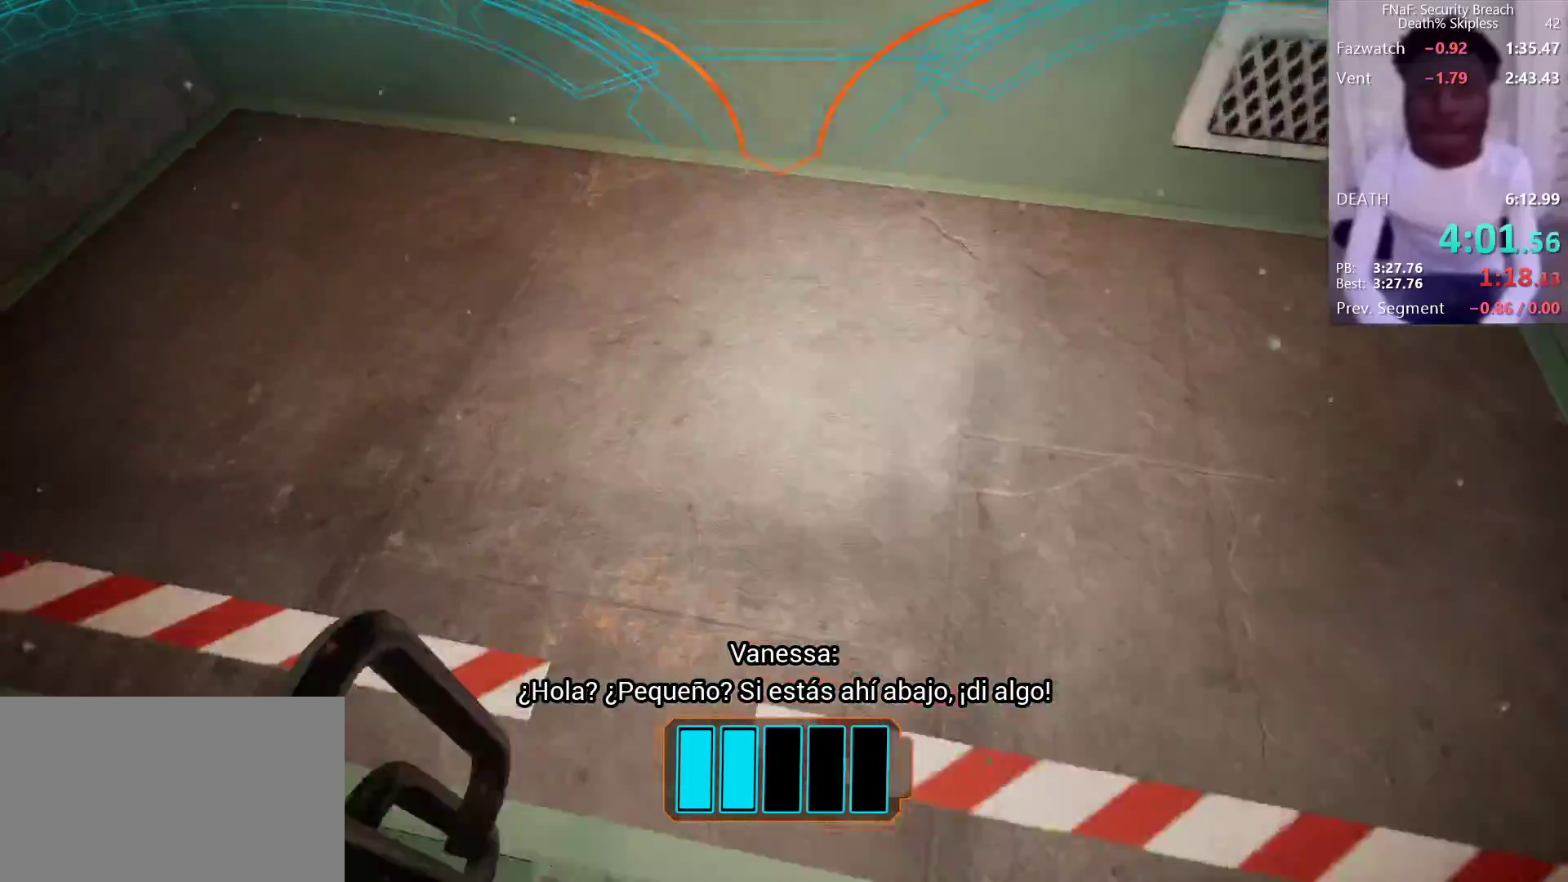
{"keys": ["w"], "mouse": [], "events": []}
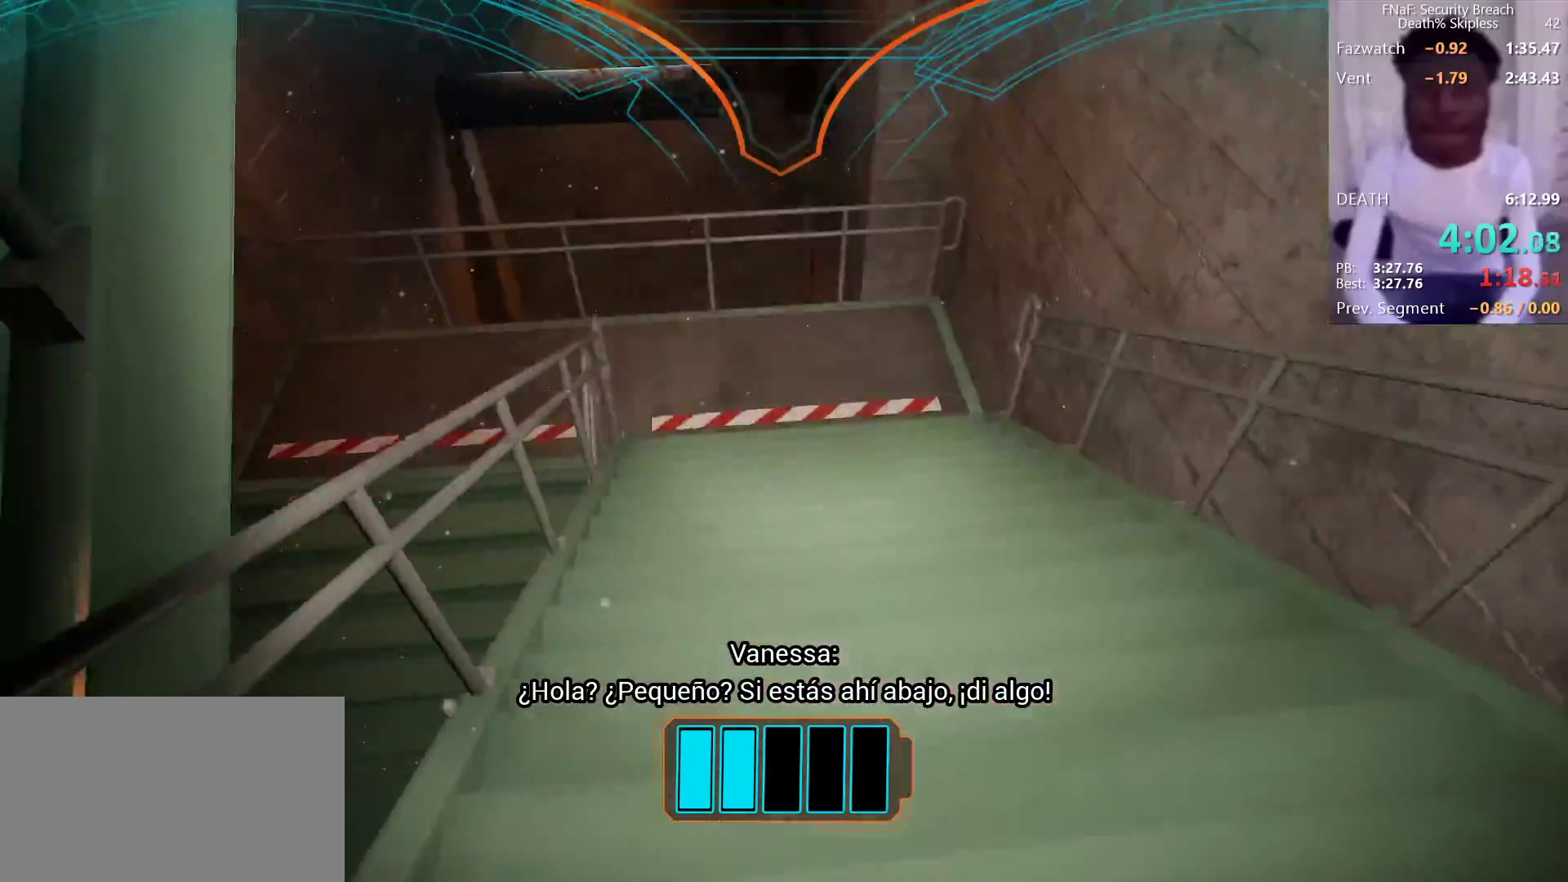
{"keys": ["w"], "mouse": [], "events": []}
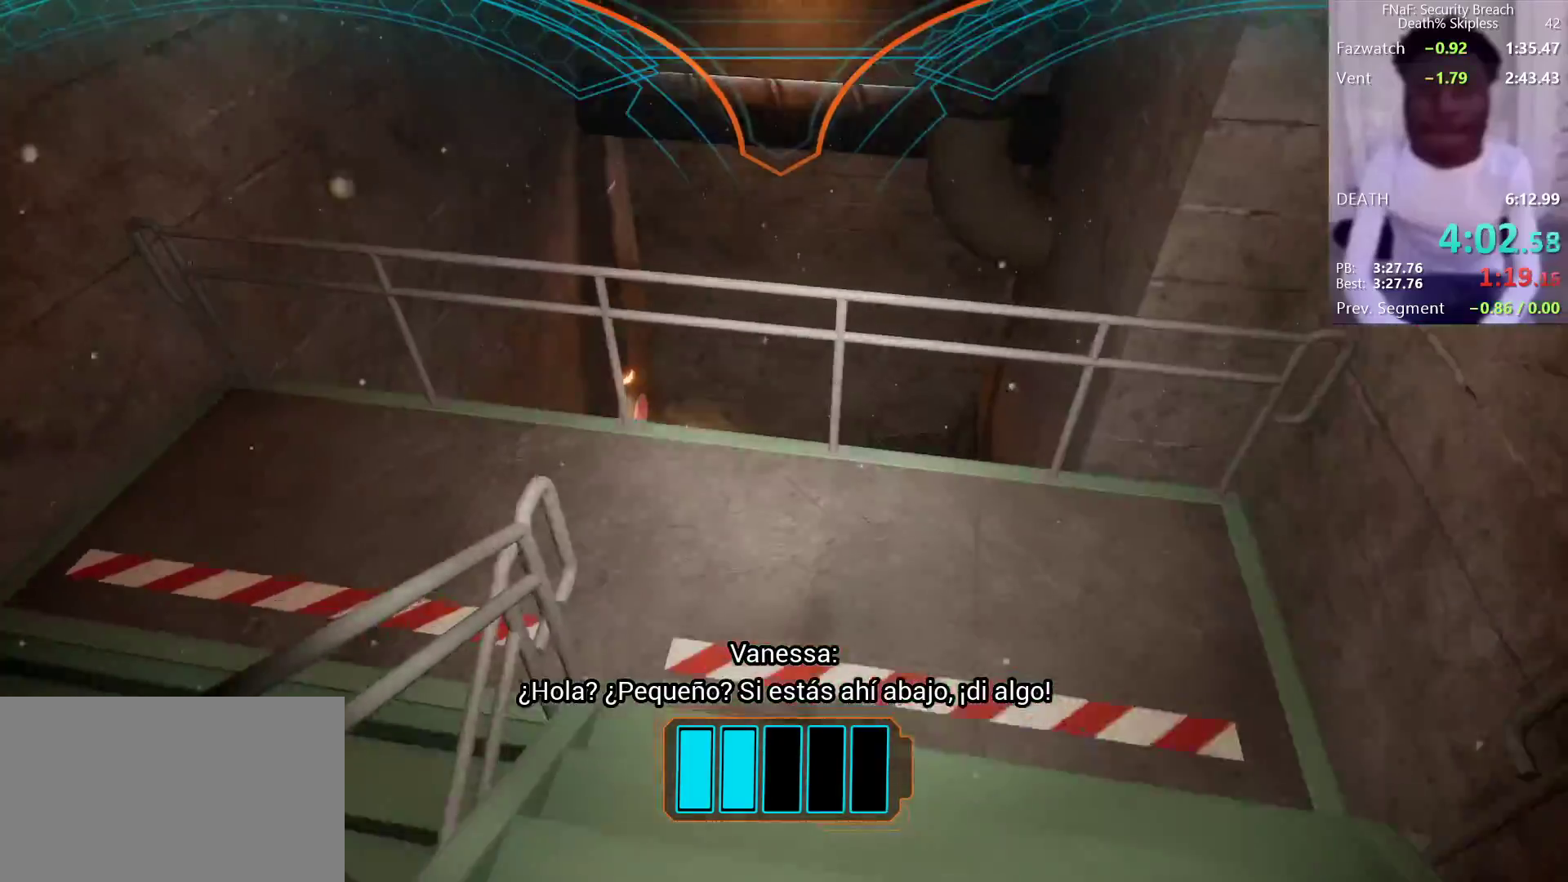
{"keys": ["w"], "mouse": [], "events": []}
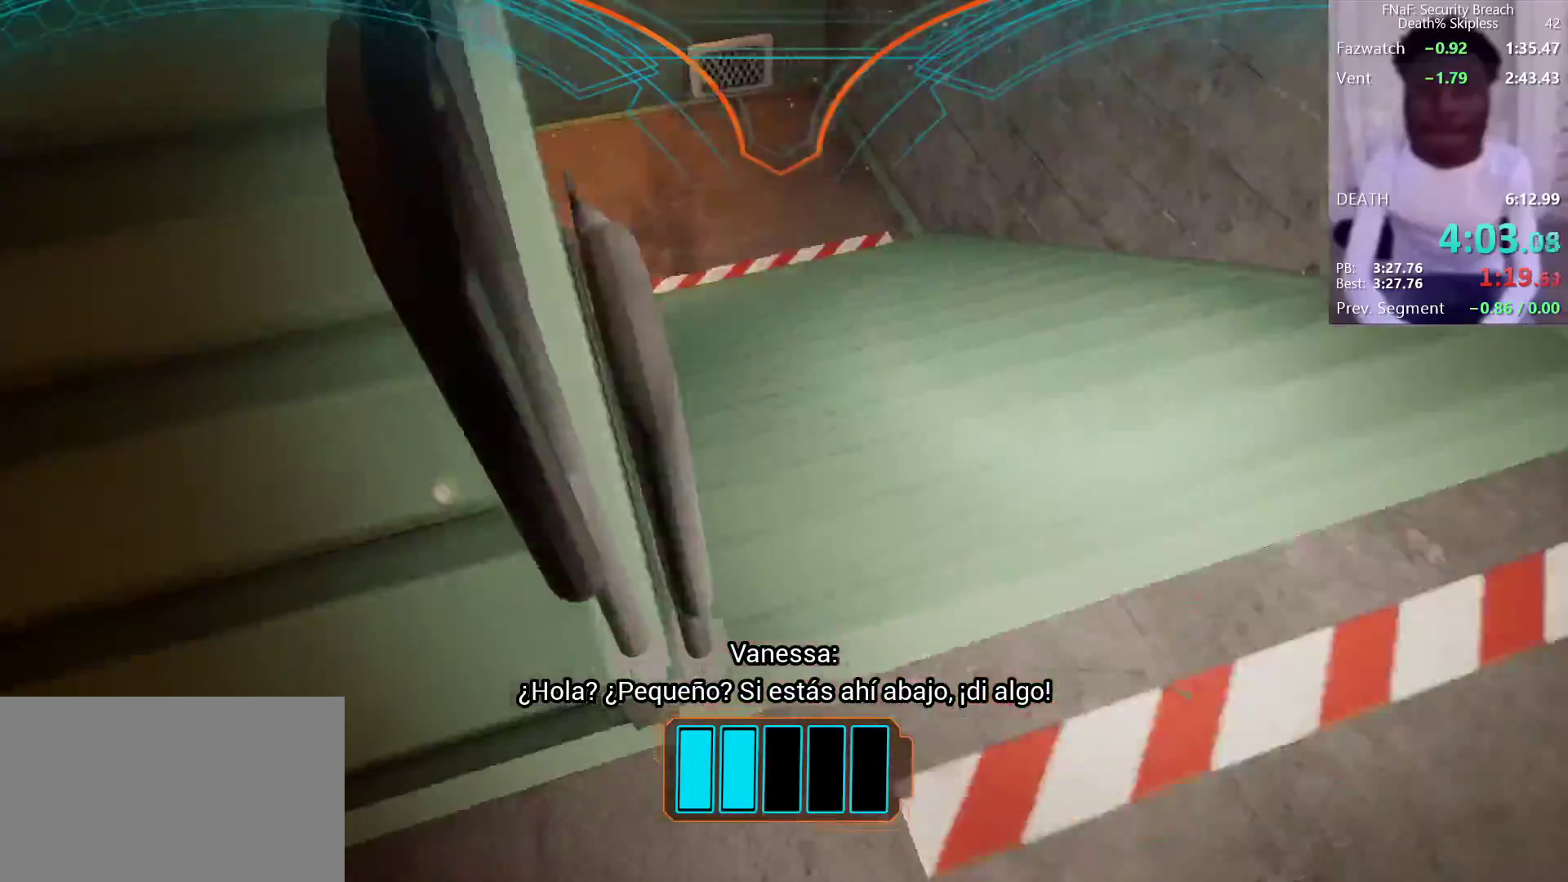
{"keys": ["w"], "mouse": [], "events": []}
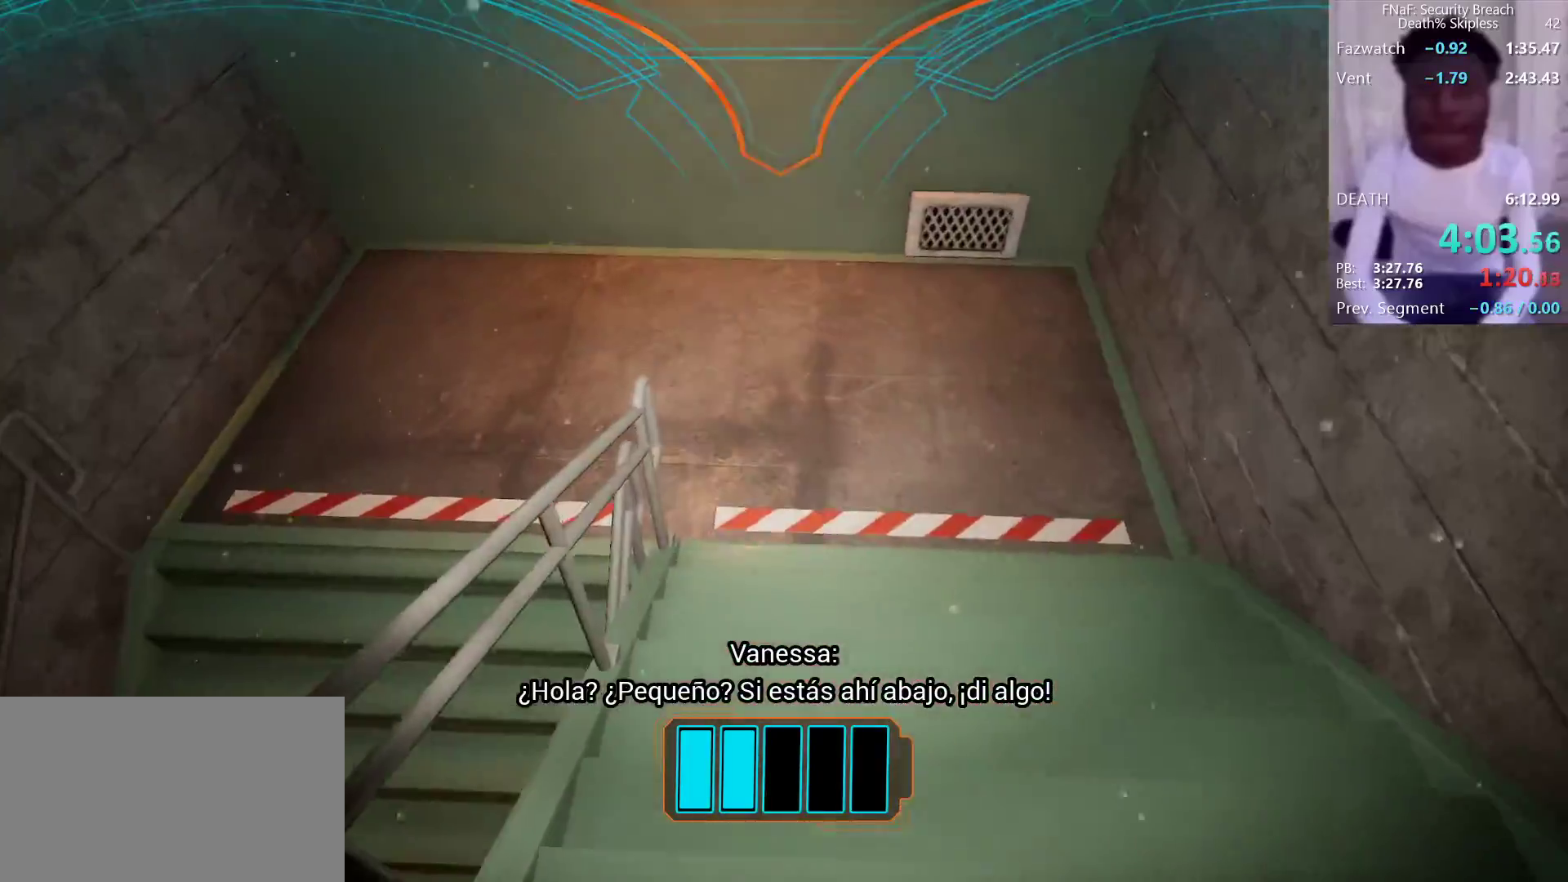
{"keys": ["w"], "mouse": [], "events": []}
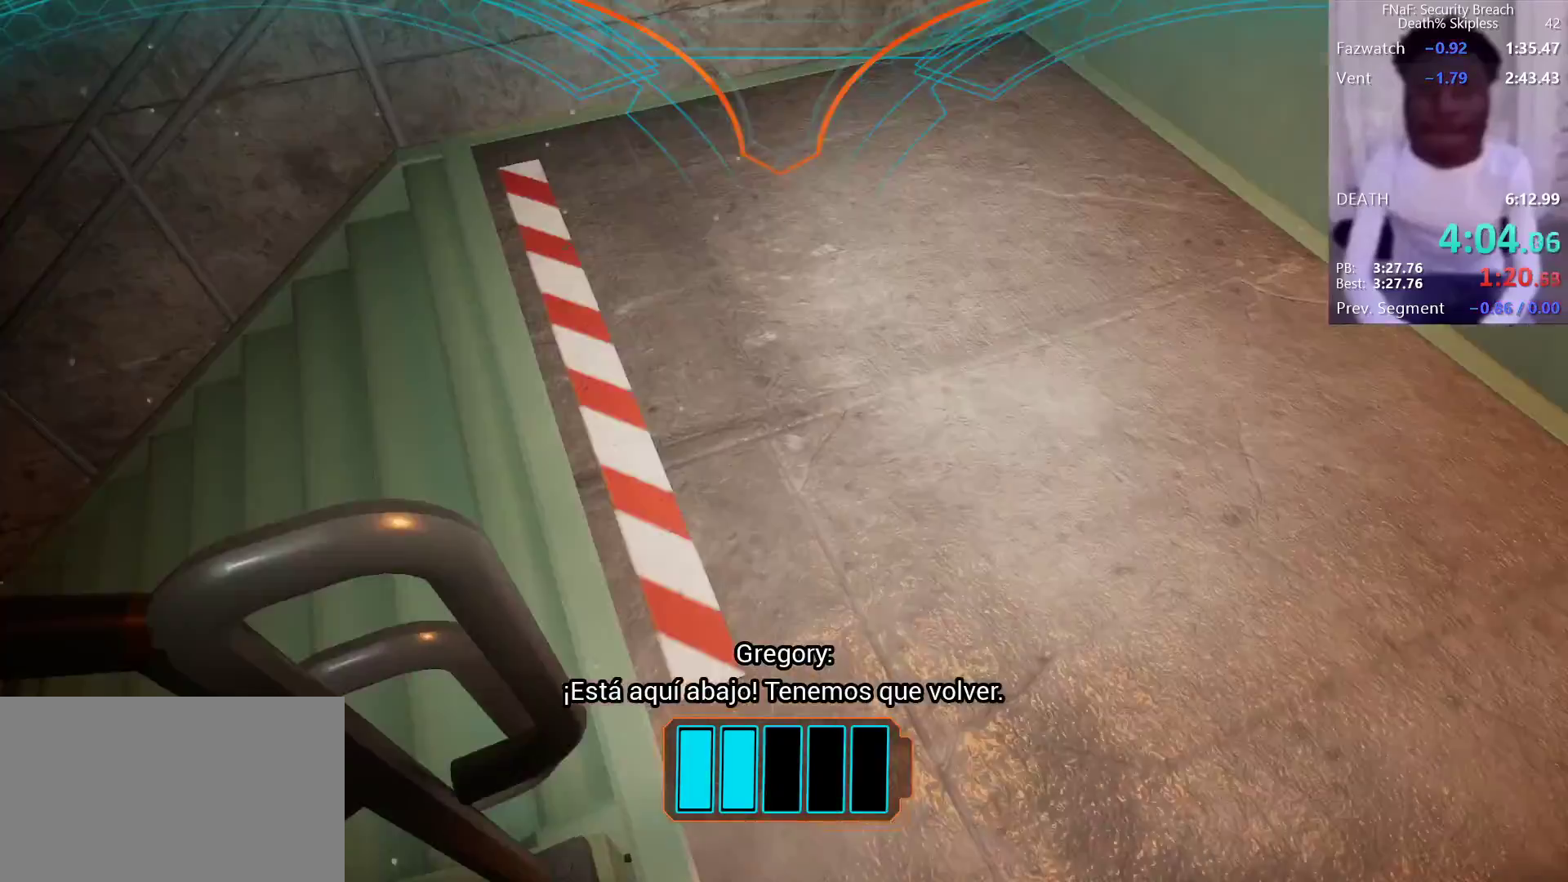
{"keys": ["w"], "mouse": [], "events": []}
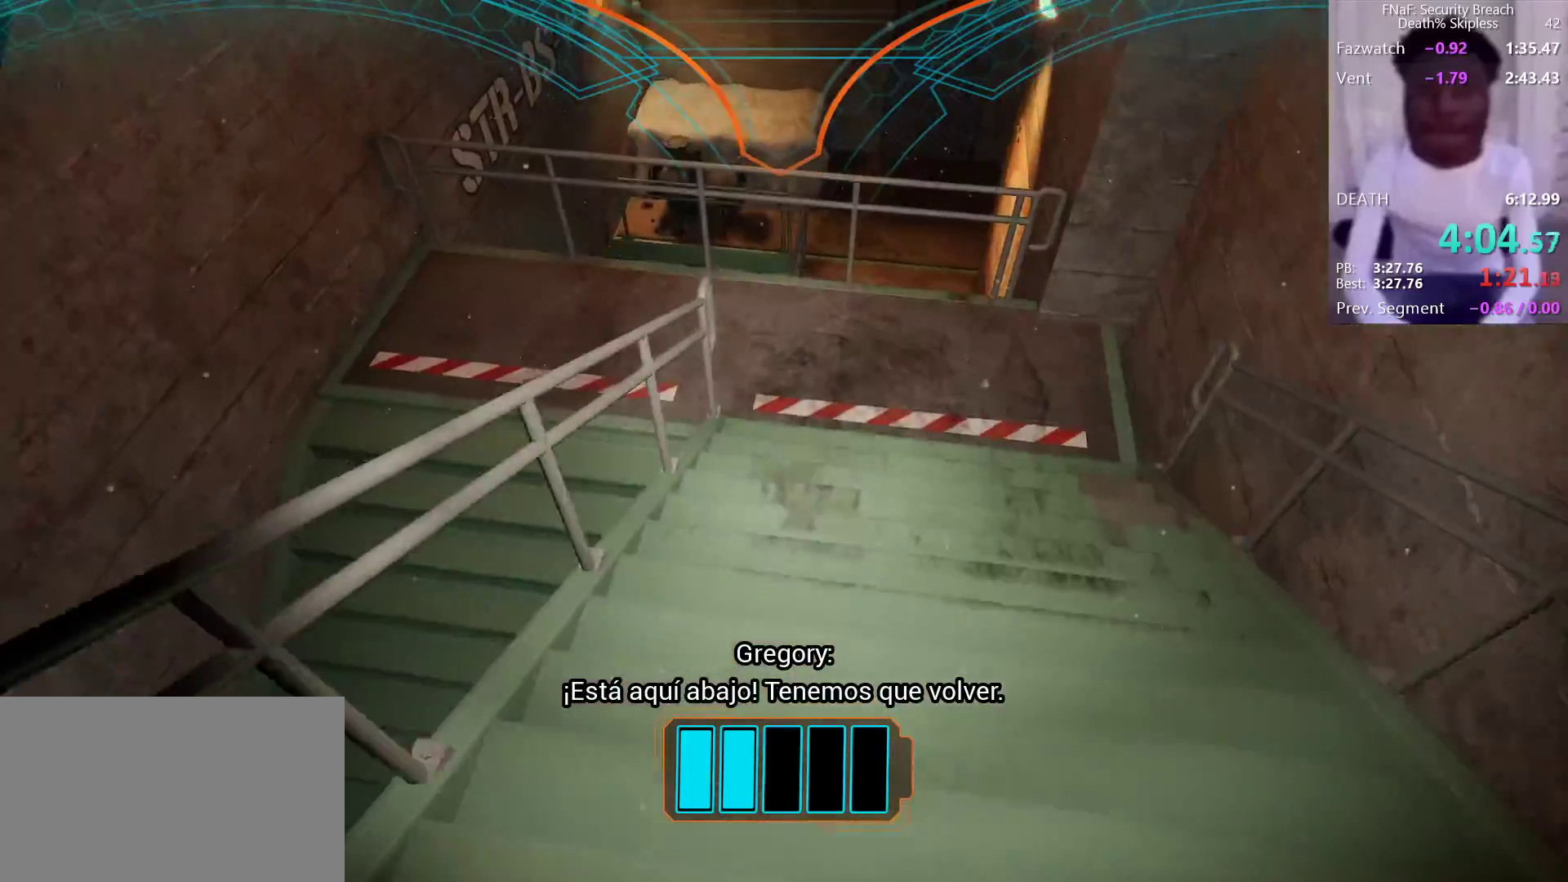
{"keys": ["d", "w"], "mouse": [], "events": [[467, "d", "down"]]}
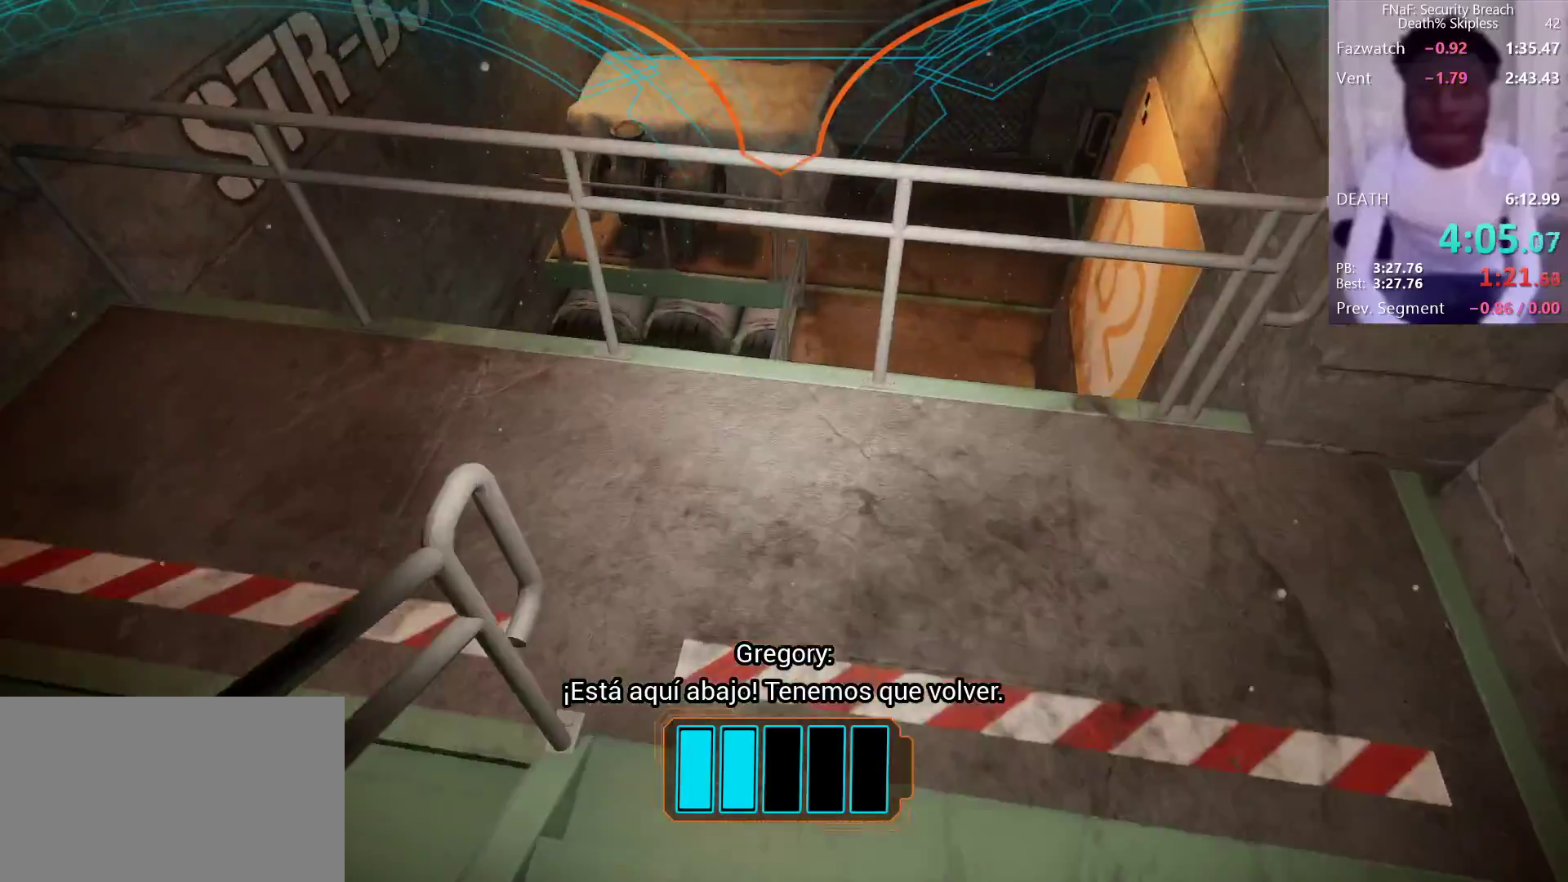
{"keys": ["w"], "mouse": [], "events": [[33, "d", "up"]]}
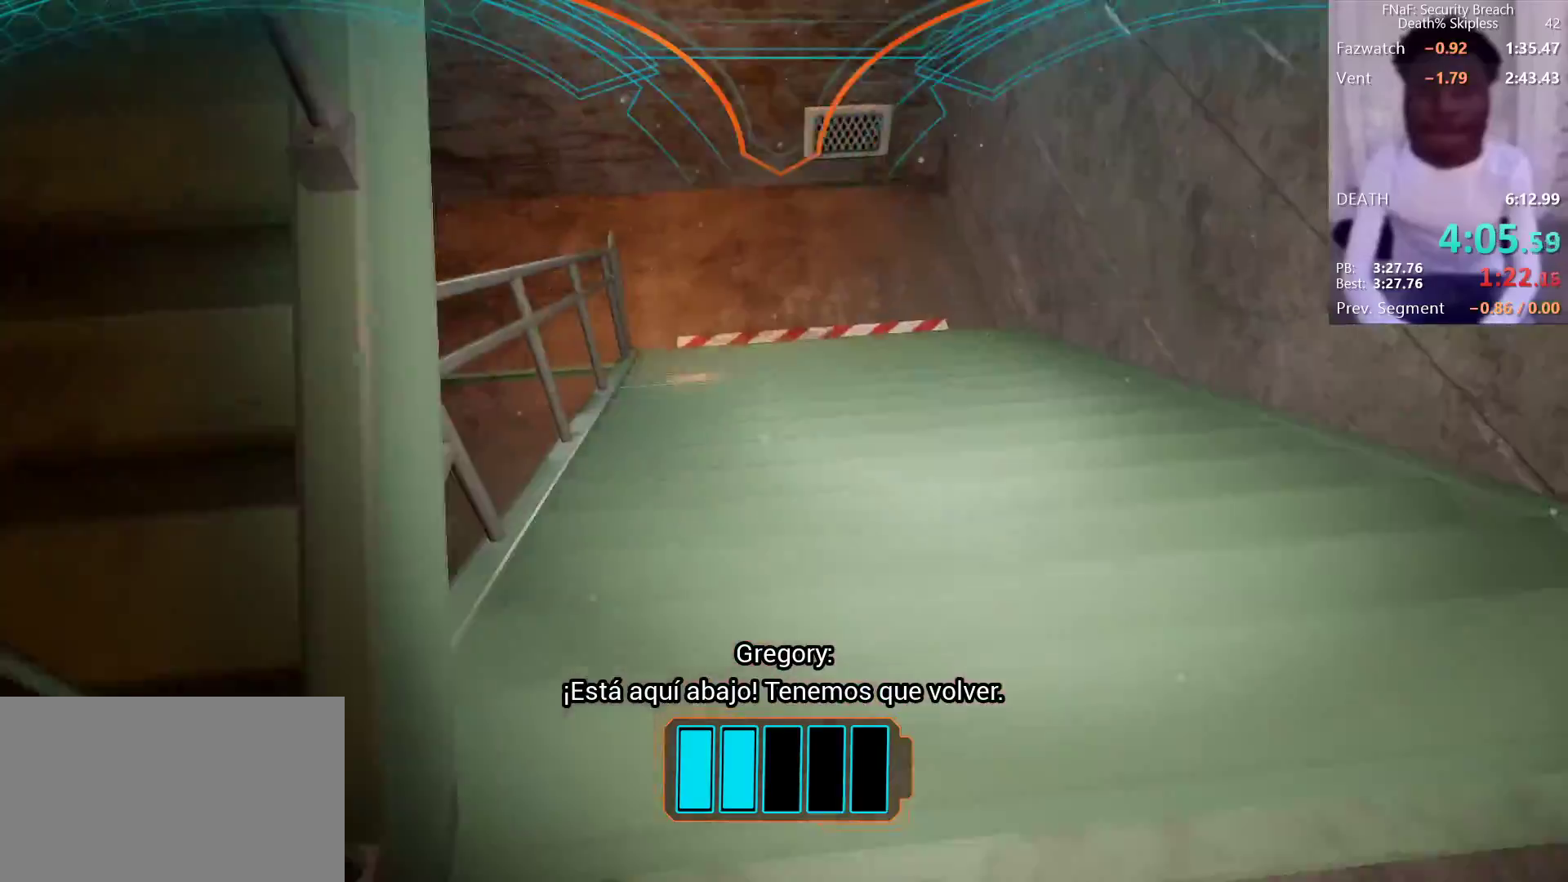
{"keys": ["w"], "mouse": [], "events": []}
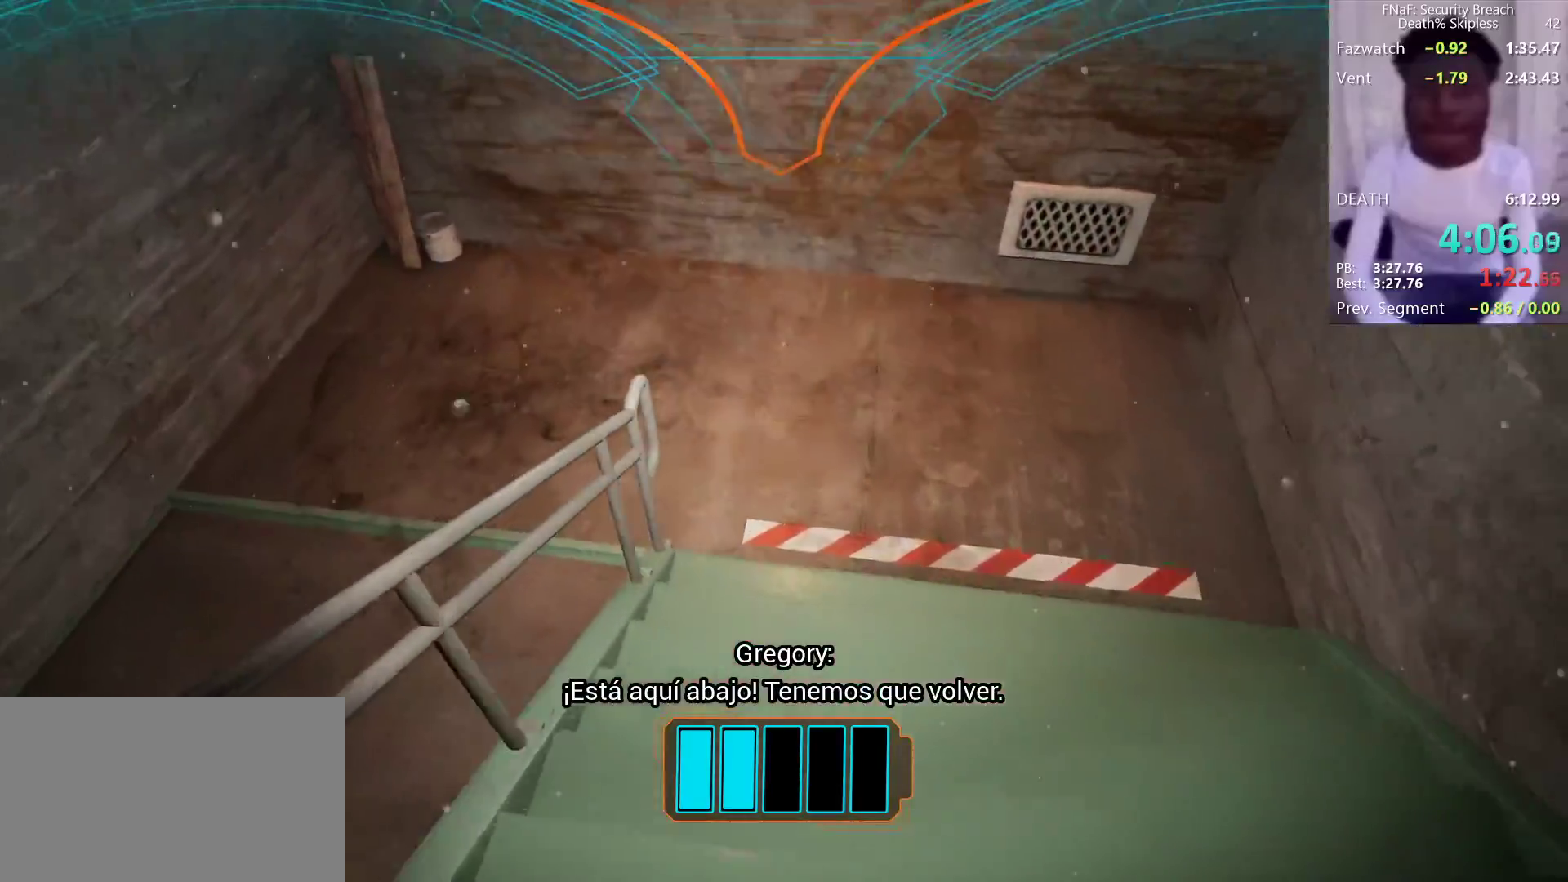
{"keys": ["w"], "mouse": [], "events": [[100, "d", "down"], [250, "d", "up"]]}
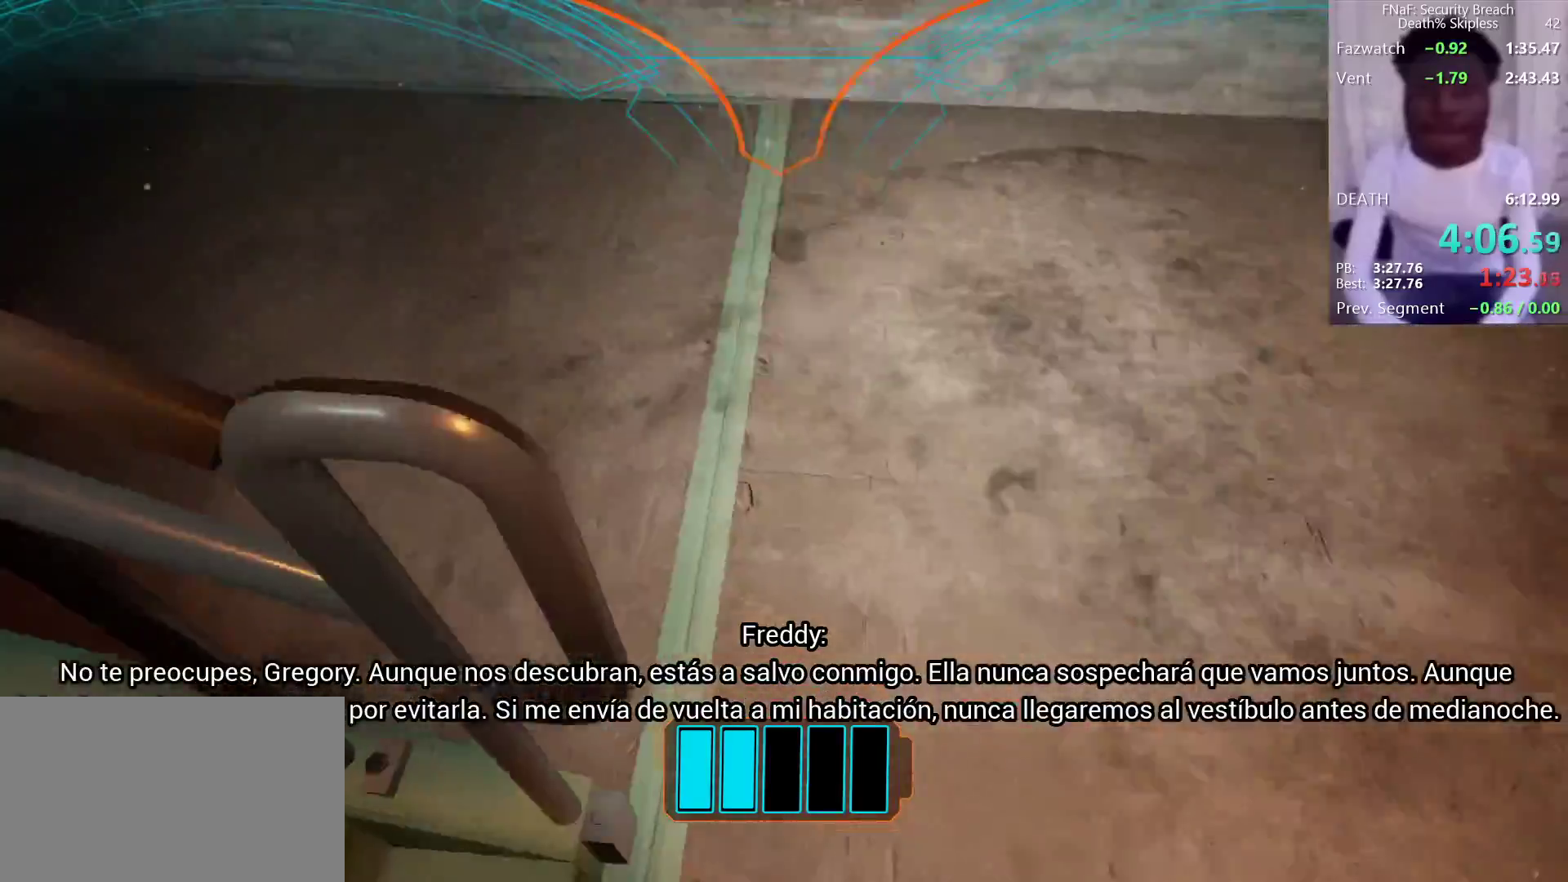
{"keys": ["w"], "mouse": [], "events": []}
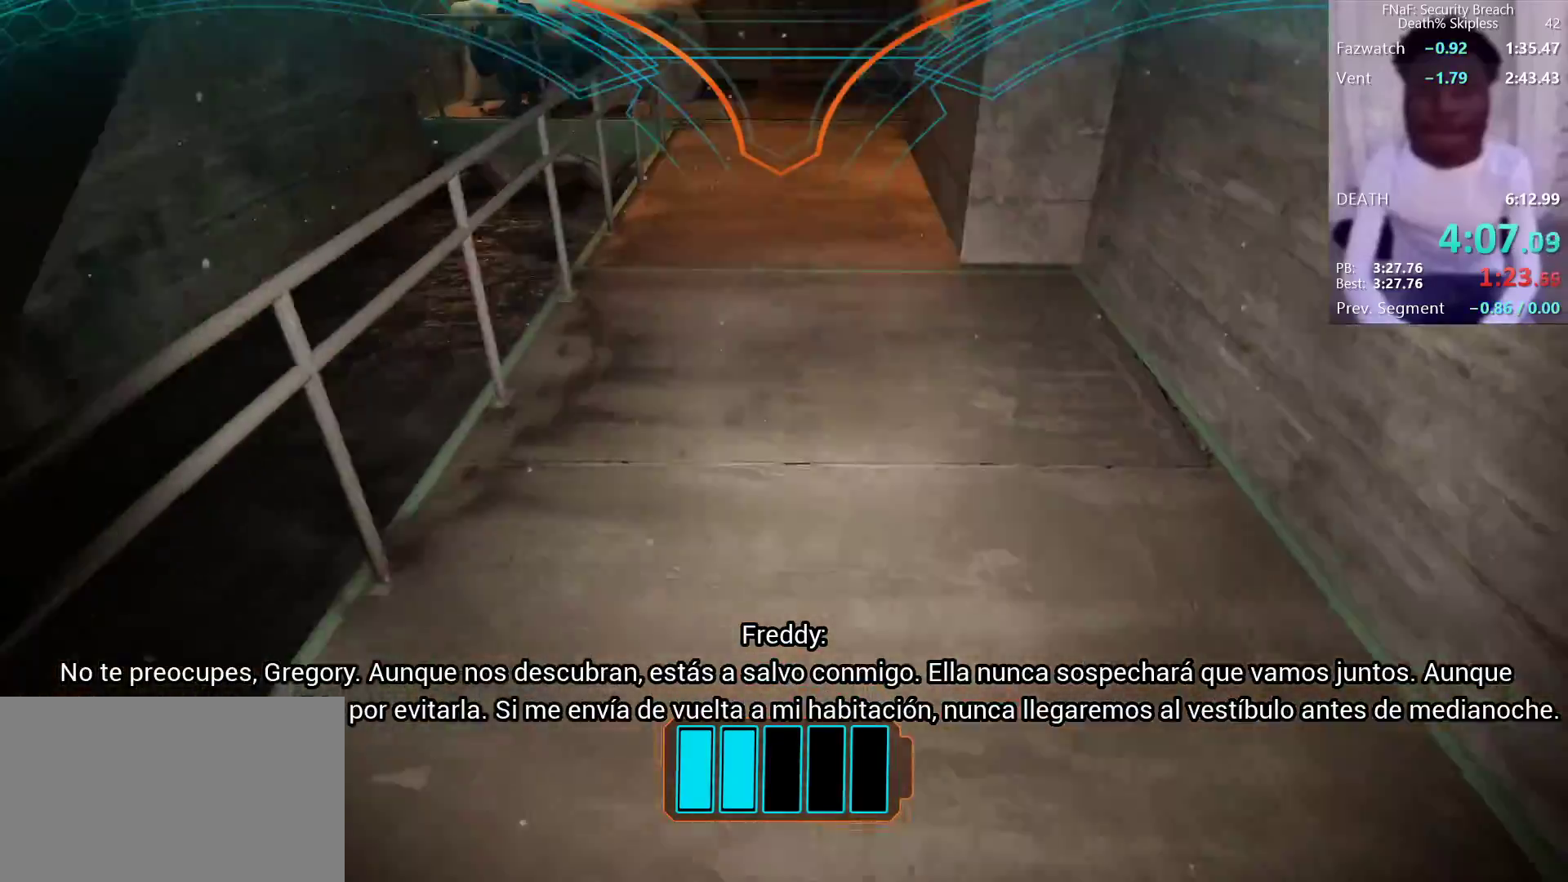
{"keys": ["w"], "mouse": [], "events": []}